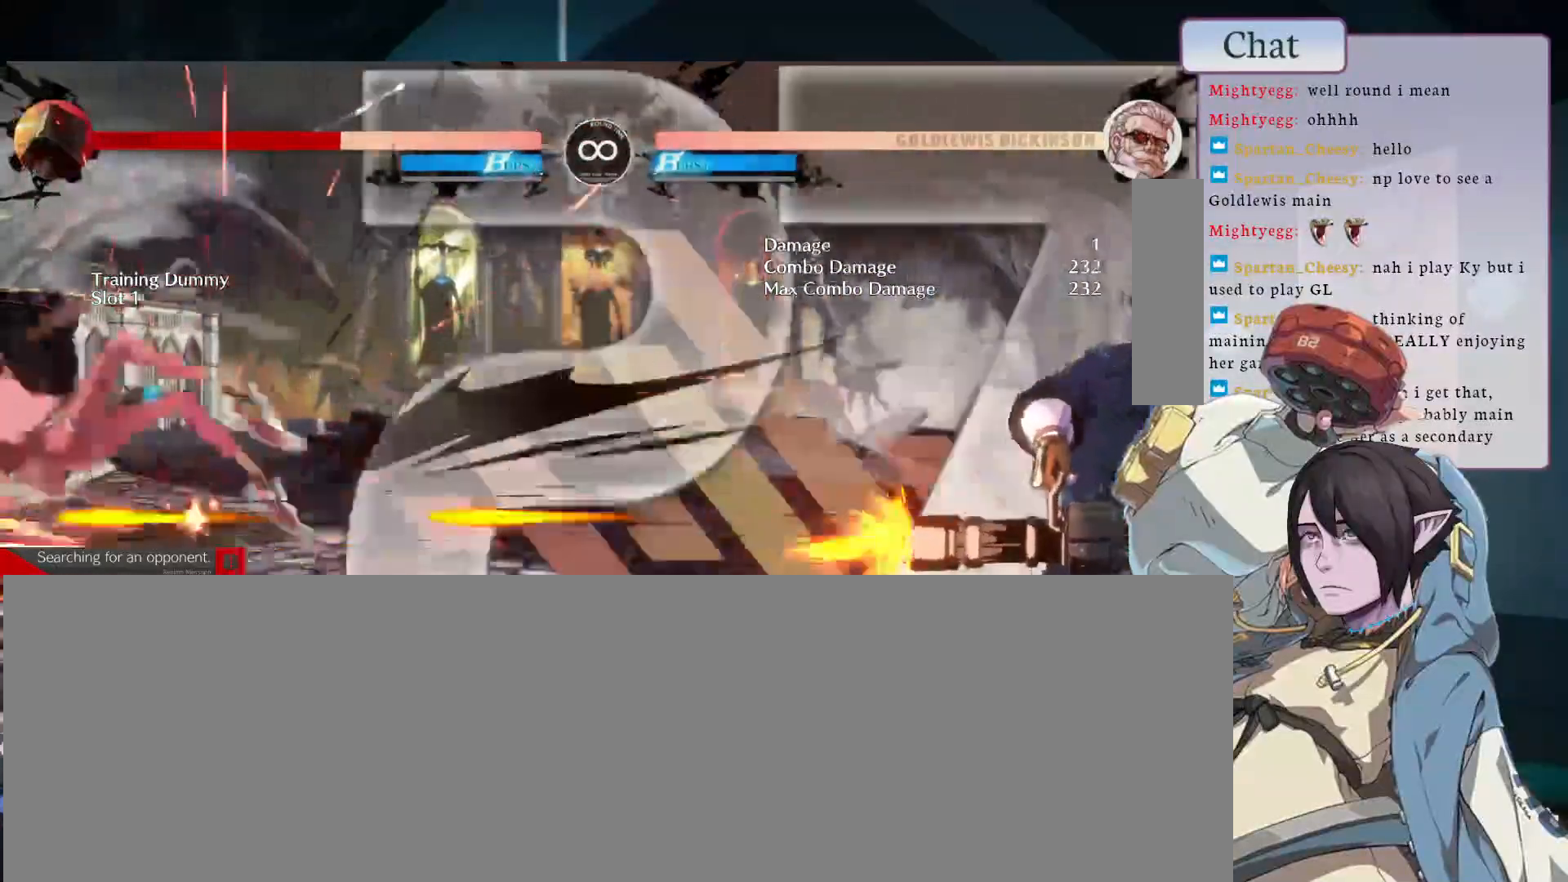
Gameplay with a controller (arcade stick); each line is a JSON object with the inputs held at the frame after it. "events" lists button and stick changes between this image and that frame as [ms after this image, input, new state], when the widget could be followed in between. Not read: L3 R3.
{"buttons": [], "left_stick": "center", "events": [[200, "CIRCLE", "down"], [300, "CIRCLE", "up"], [383, "CIRCLE", "down"], [483, "CIRCLE", "up"]]}
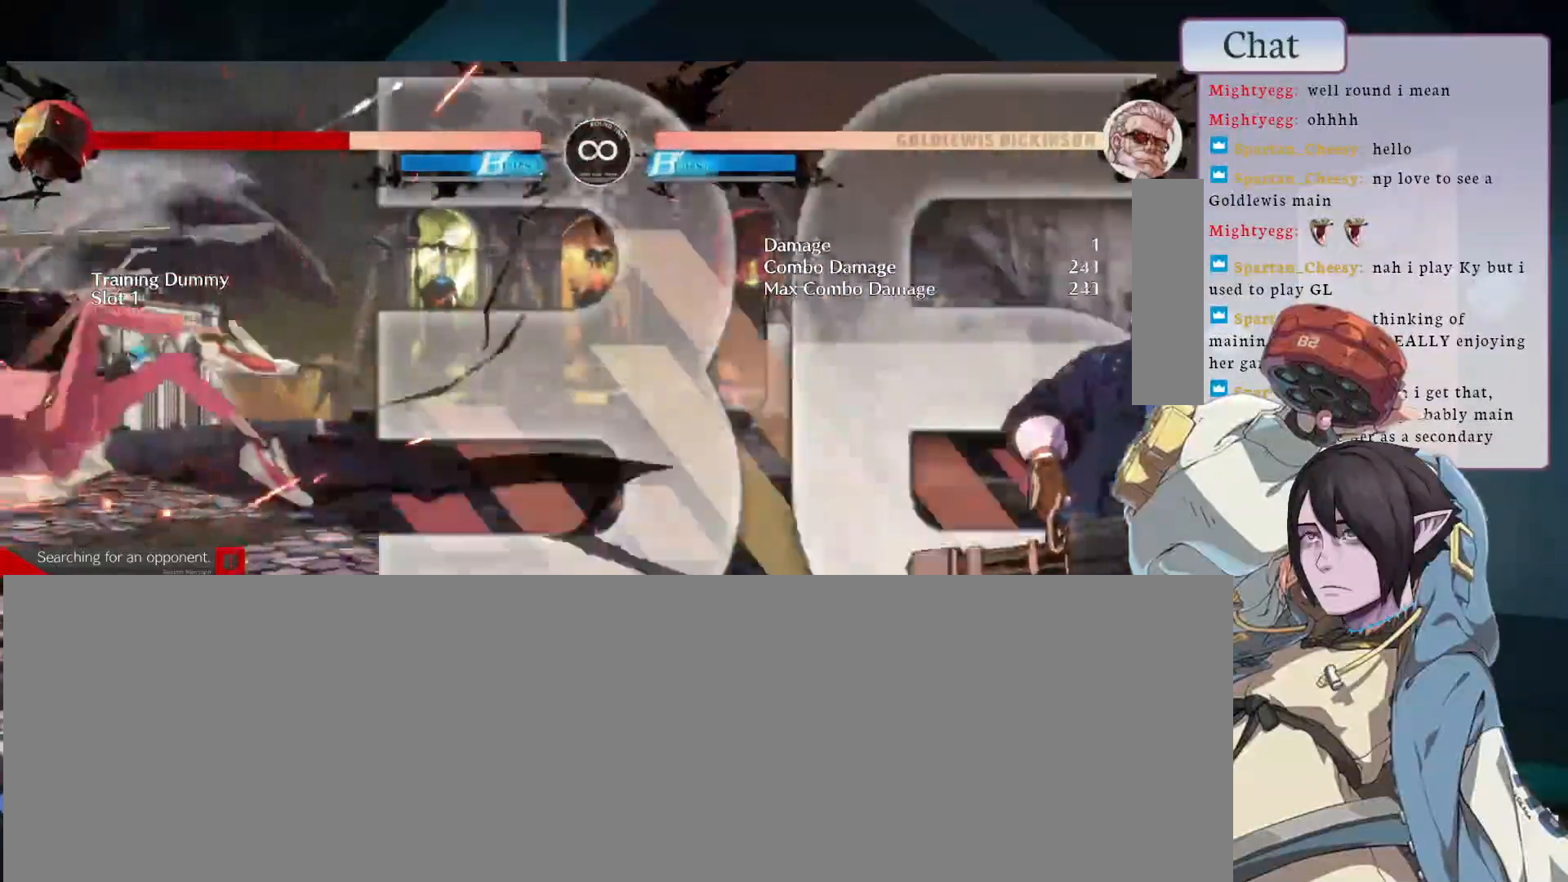
{"buttons": ["CIRCLE"], "left_stick": "center", "events": [[33, "CIRCLE", "down"], [133, "CIRCLE", "up"], [167, "CIRCLE", "down"], [283, "CIRCLE", "up"], [317, "CIRCLE", "down"]]}
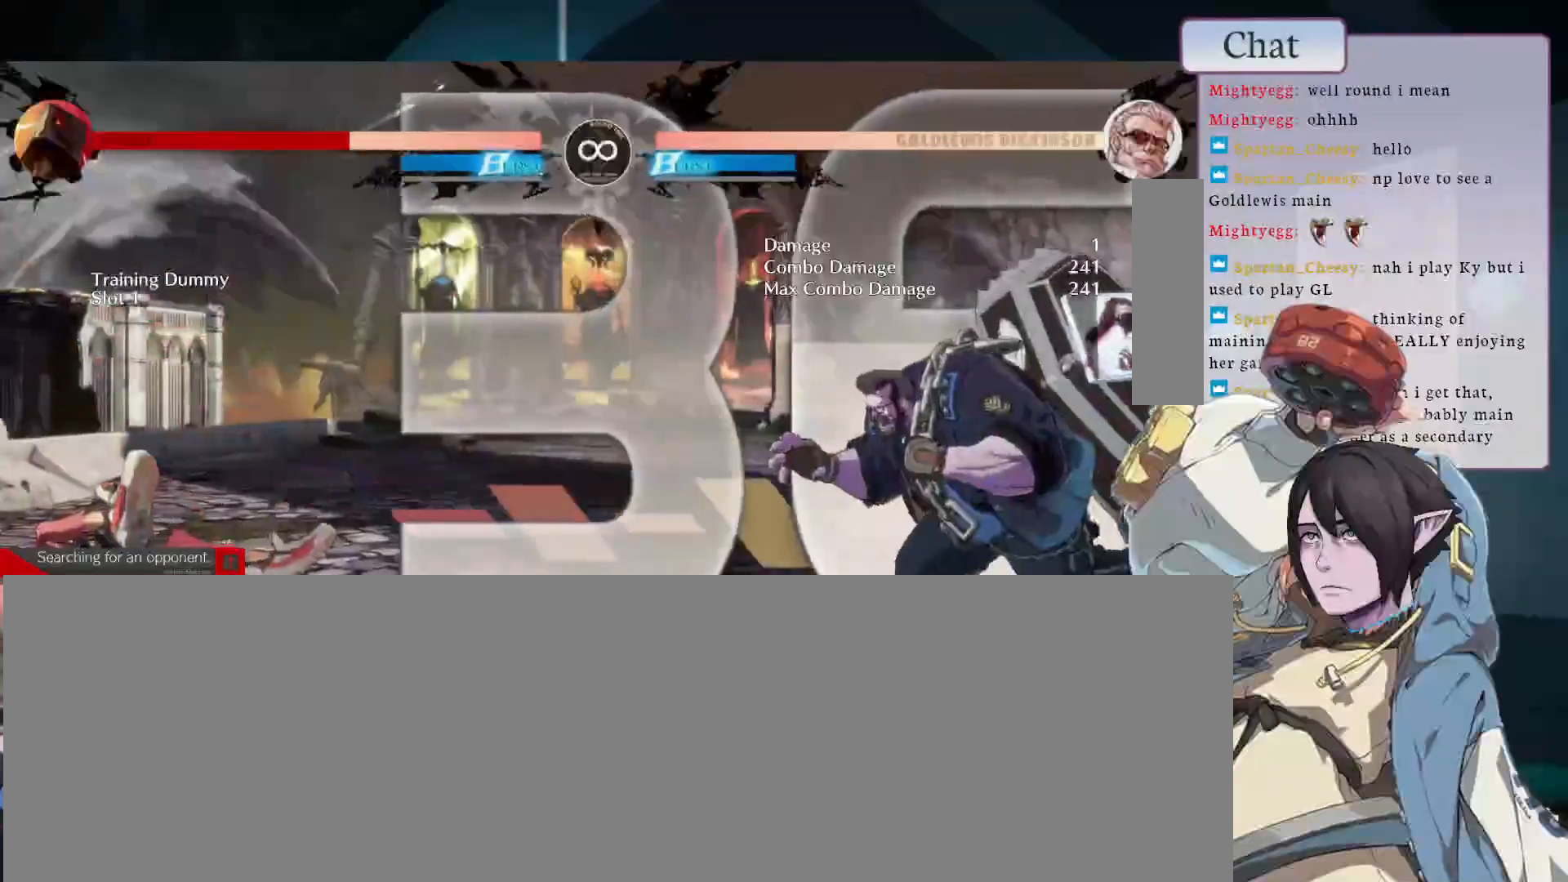
{"buttons": ["CIRCLE"], "left_stick": "center", "events": [[33, "CIRCLE", "up"], [483, "CIRCLE", "down"]]}
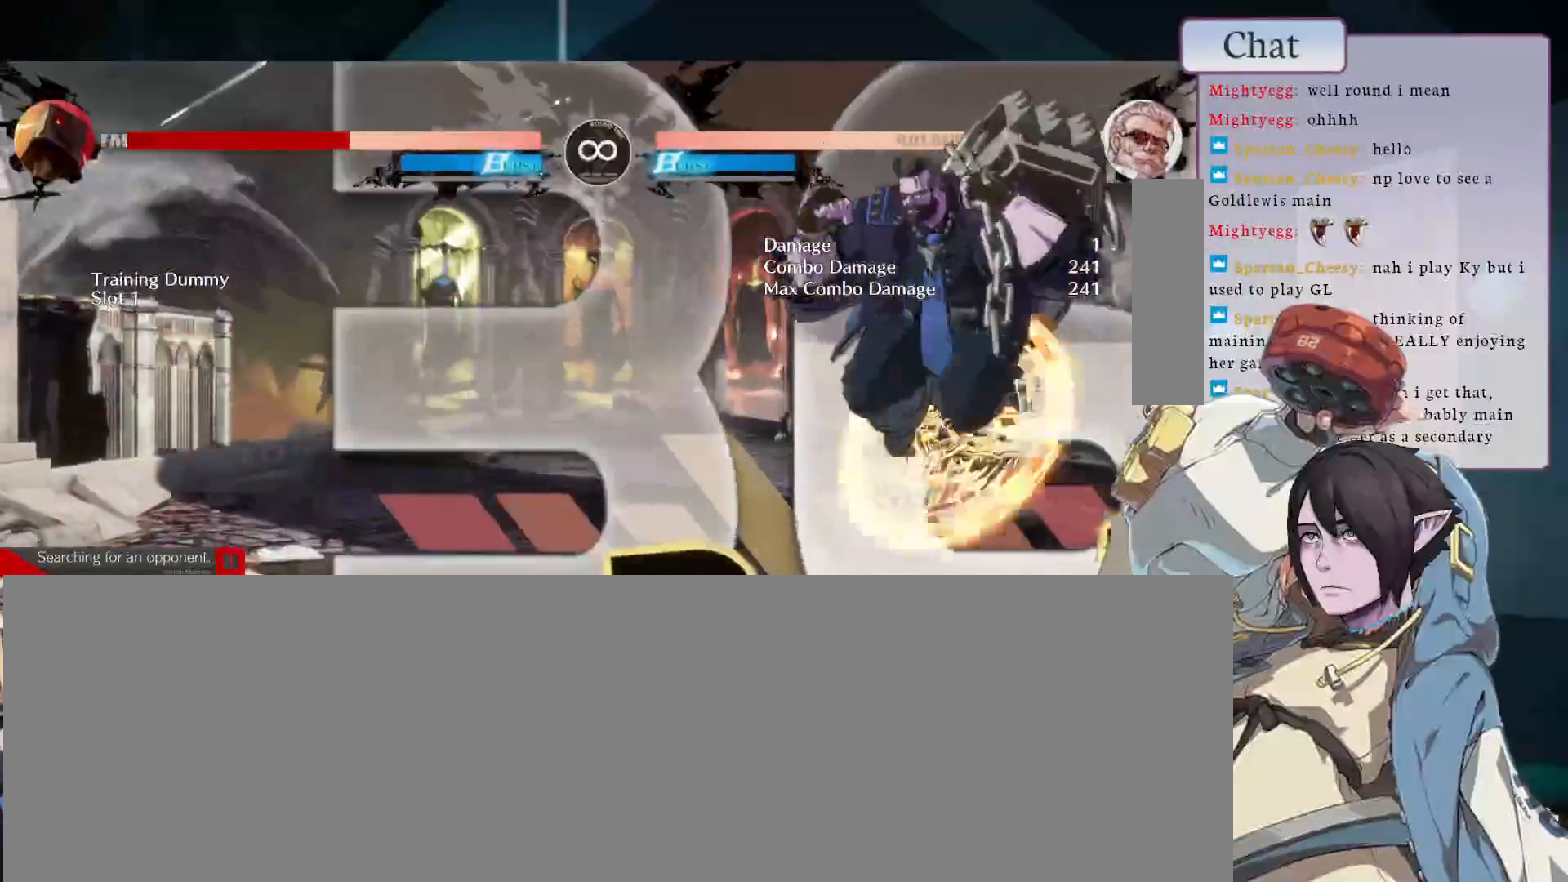
{"buttons": [], "left_stick": "center", "events": [[67, "CIRCLE", "up"], [167, "L2", "down"], [233, "L2", "up"]]}
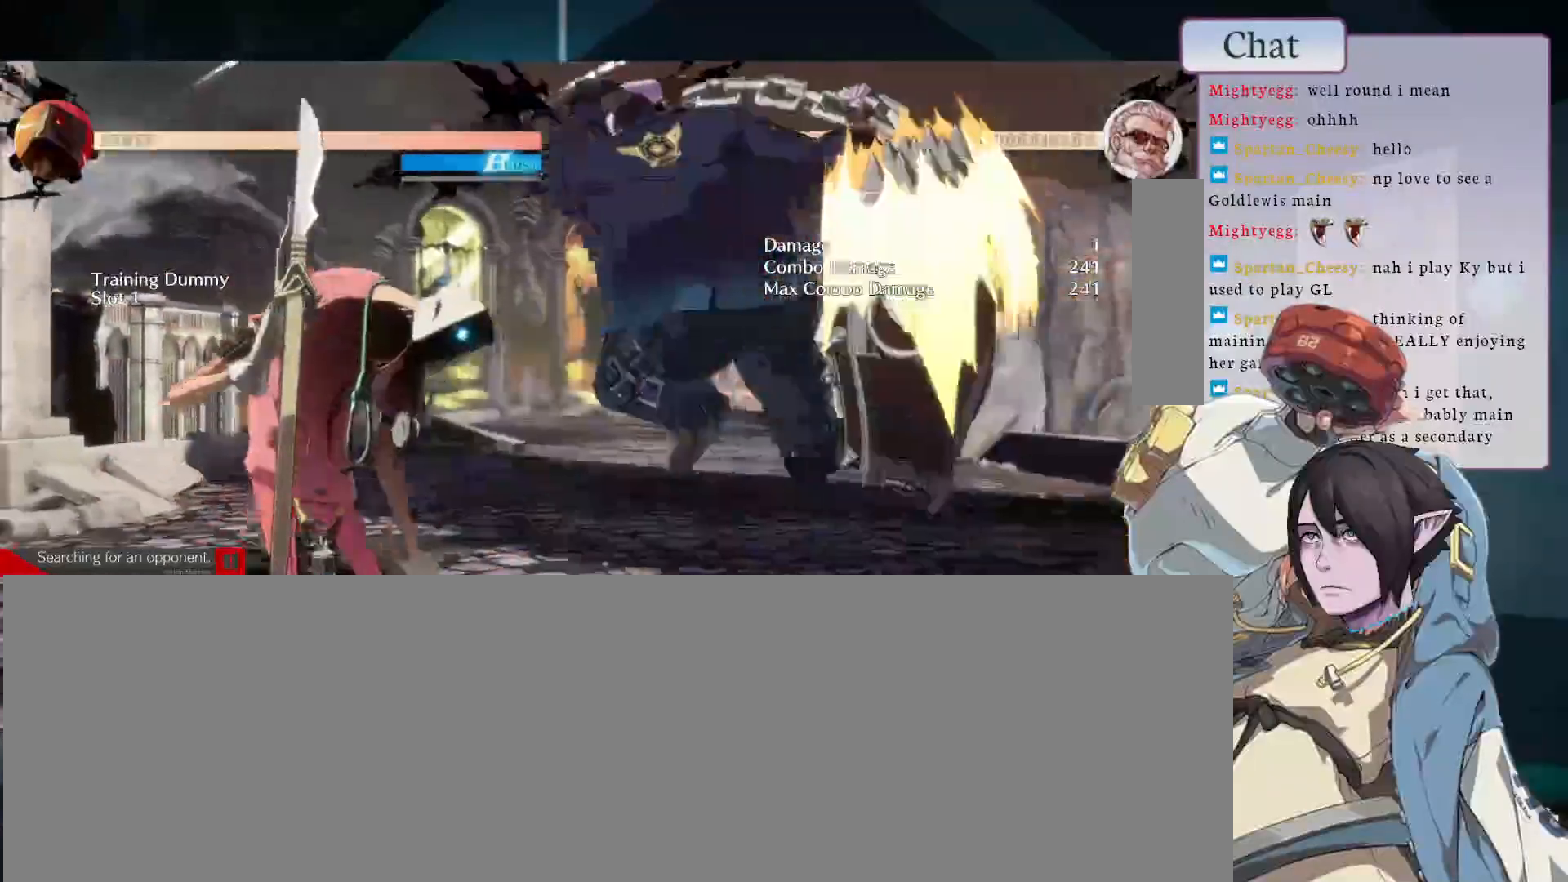
{"buttons": [], "left_stick": "center", "events": []}
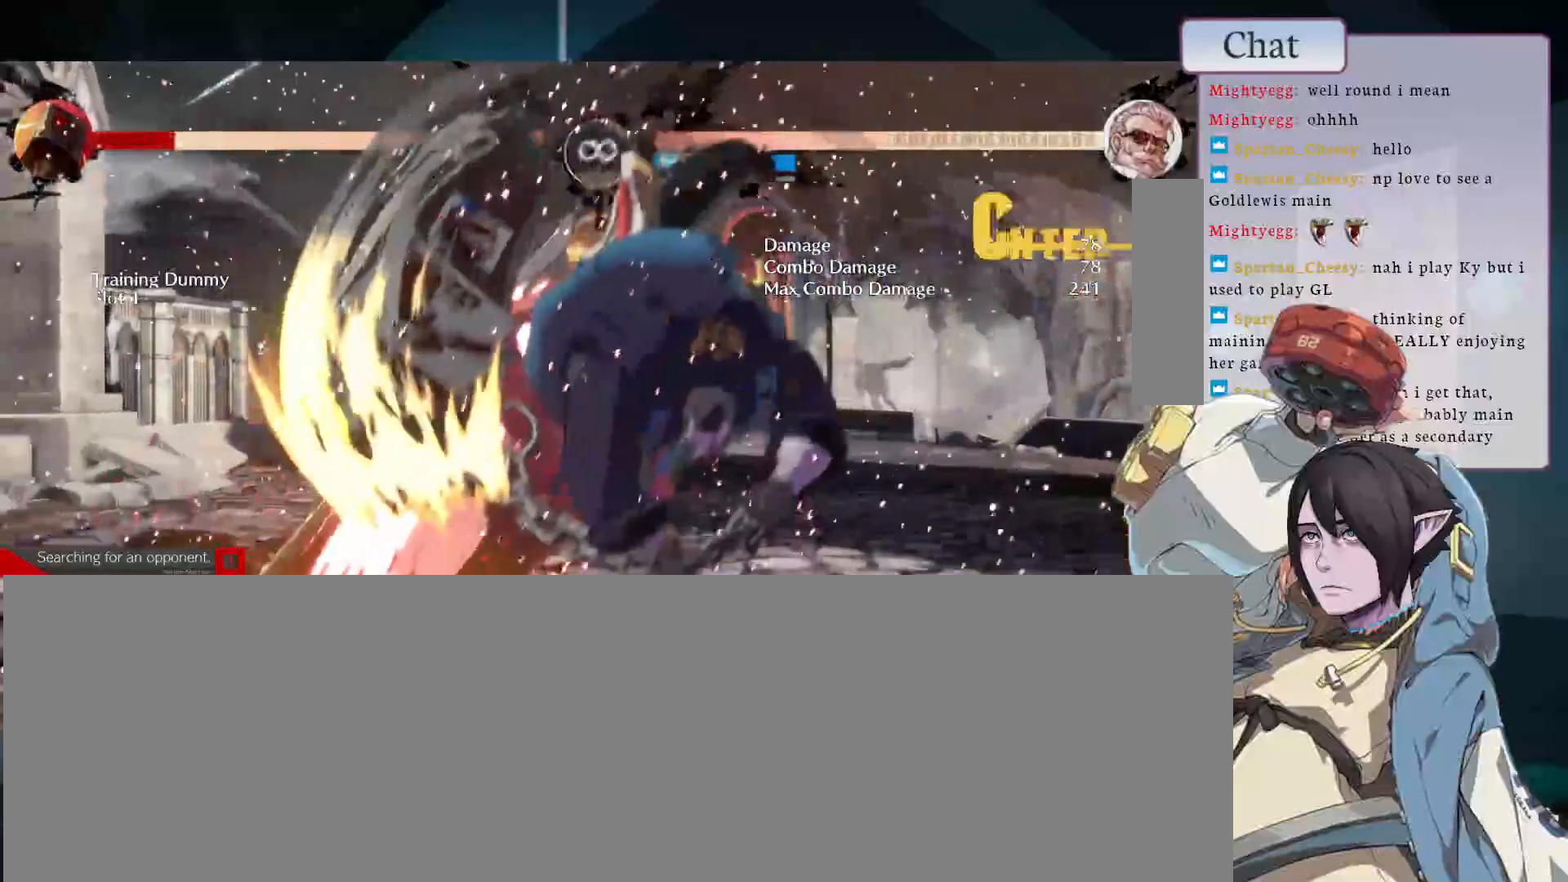
{"buttons": ["CIRCLE"], "left_stick": "center", "events": [[383, "CIRCLE", "down"]]}
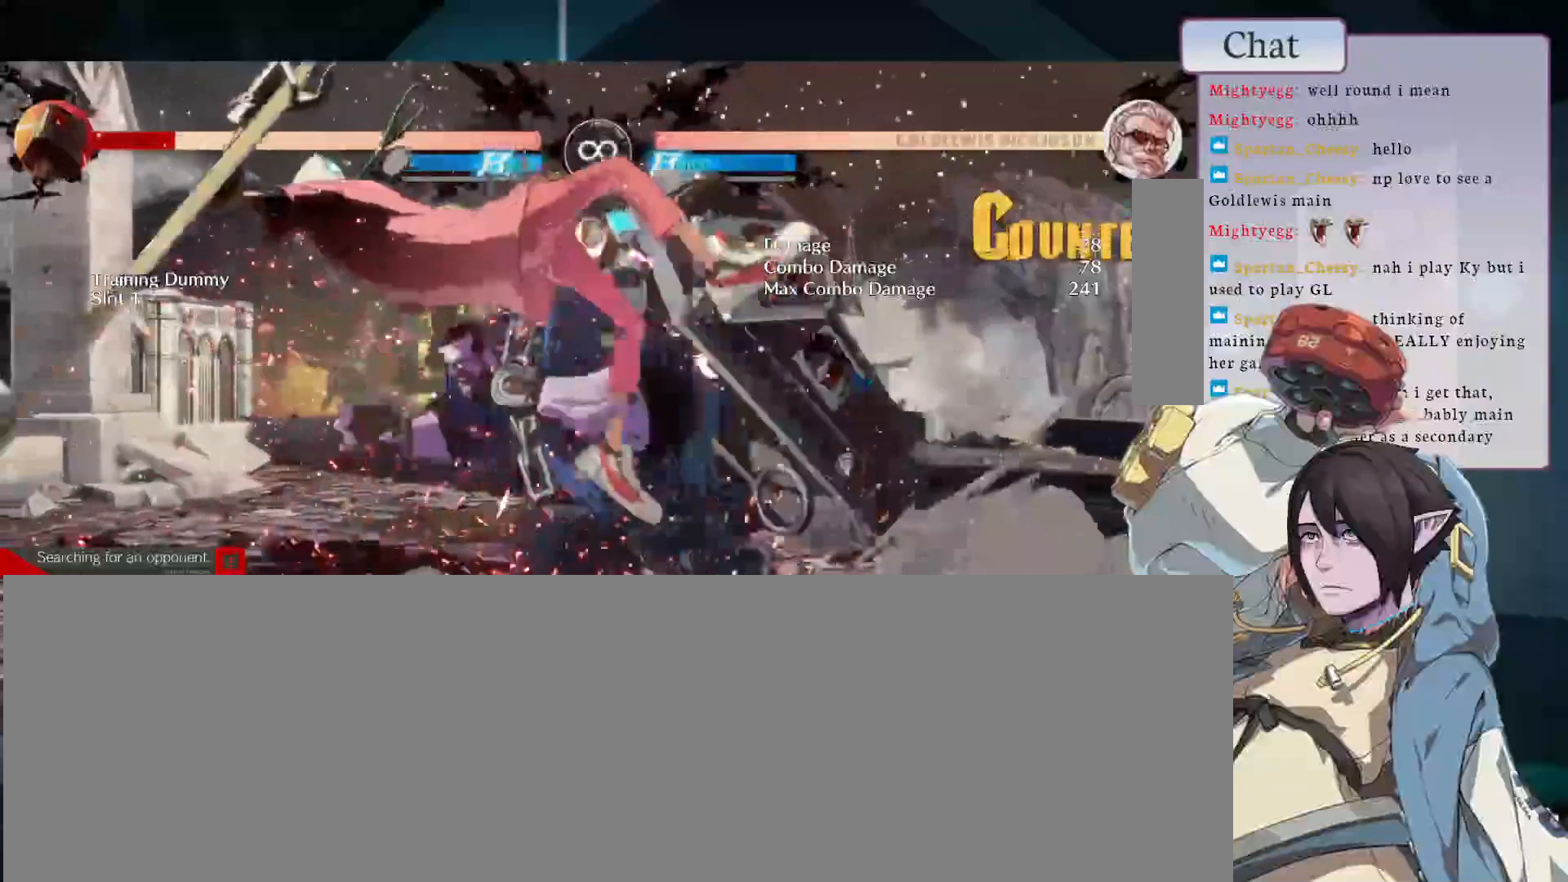
{"buttons": [], "left_stick": "center", "events": [[33, "L1", "down"], [83, "CIRCLE", "up"], [167, "L1", "up"], [167, "L2", "down"], [367, "L2", "up"]]}
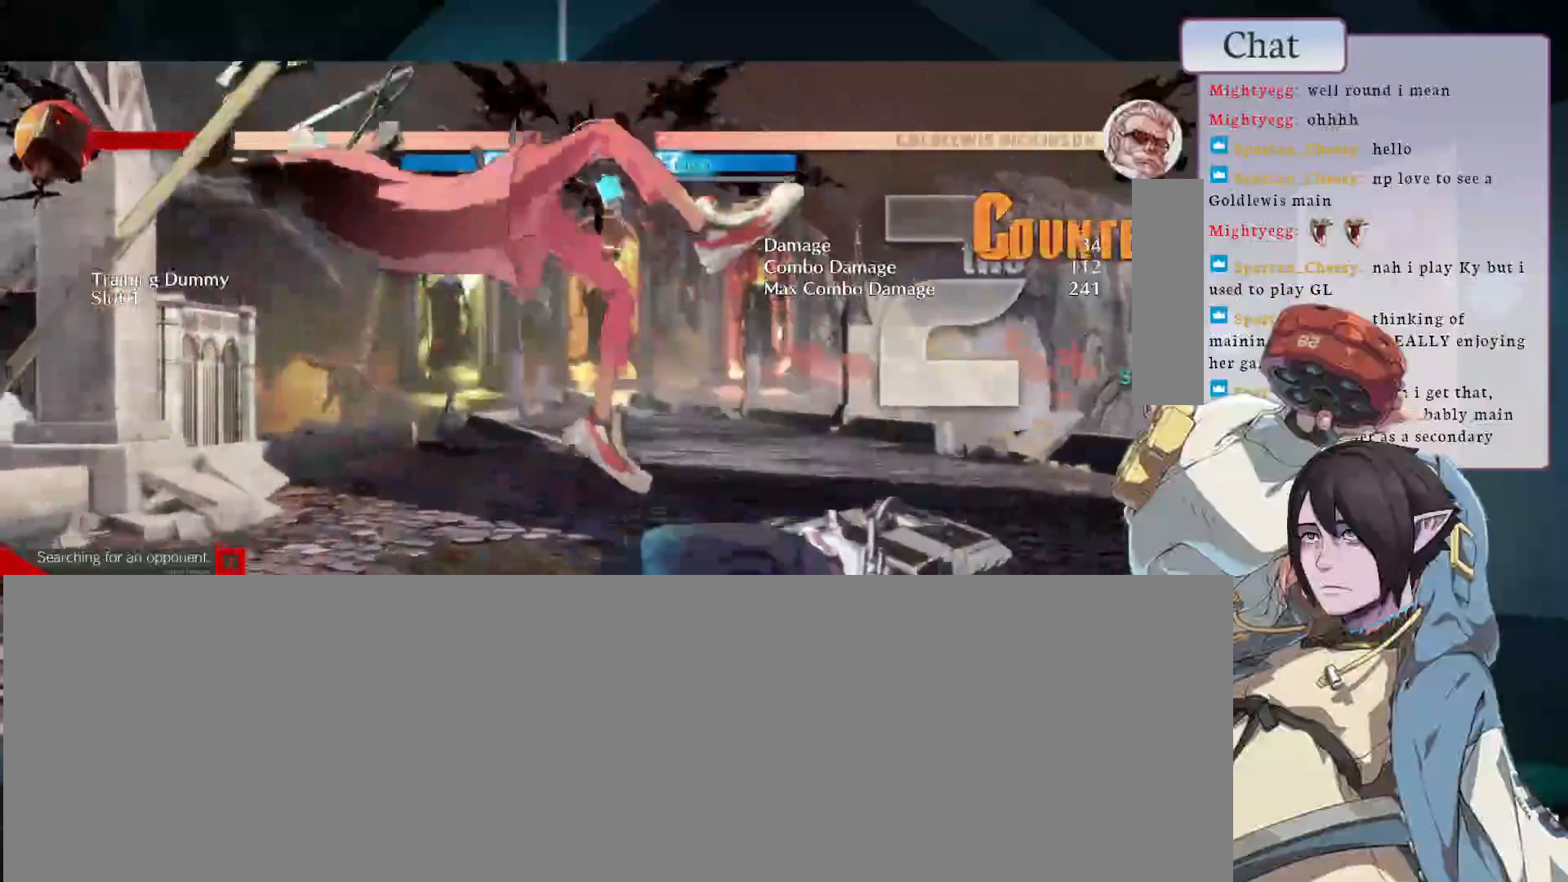
{"buttons": ["L2"], "left_stick": "center", "events": [[350, "L2", "down"], [450, "L2", "up"], [500, "L2", "down"]]}
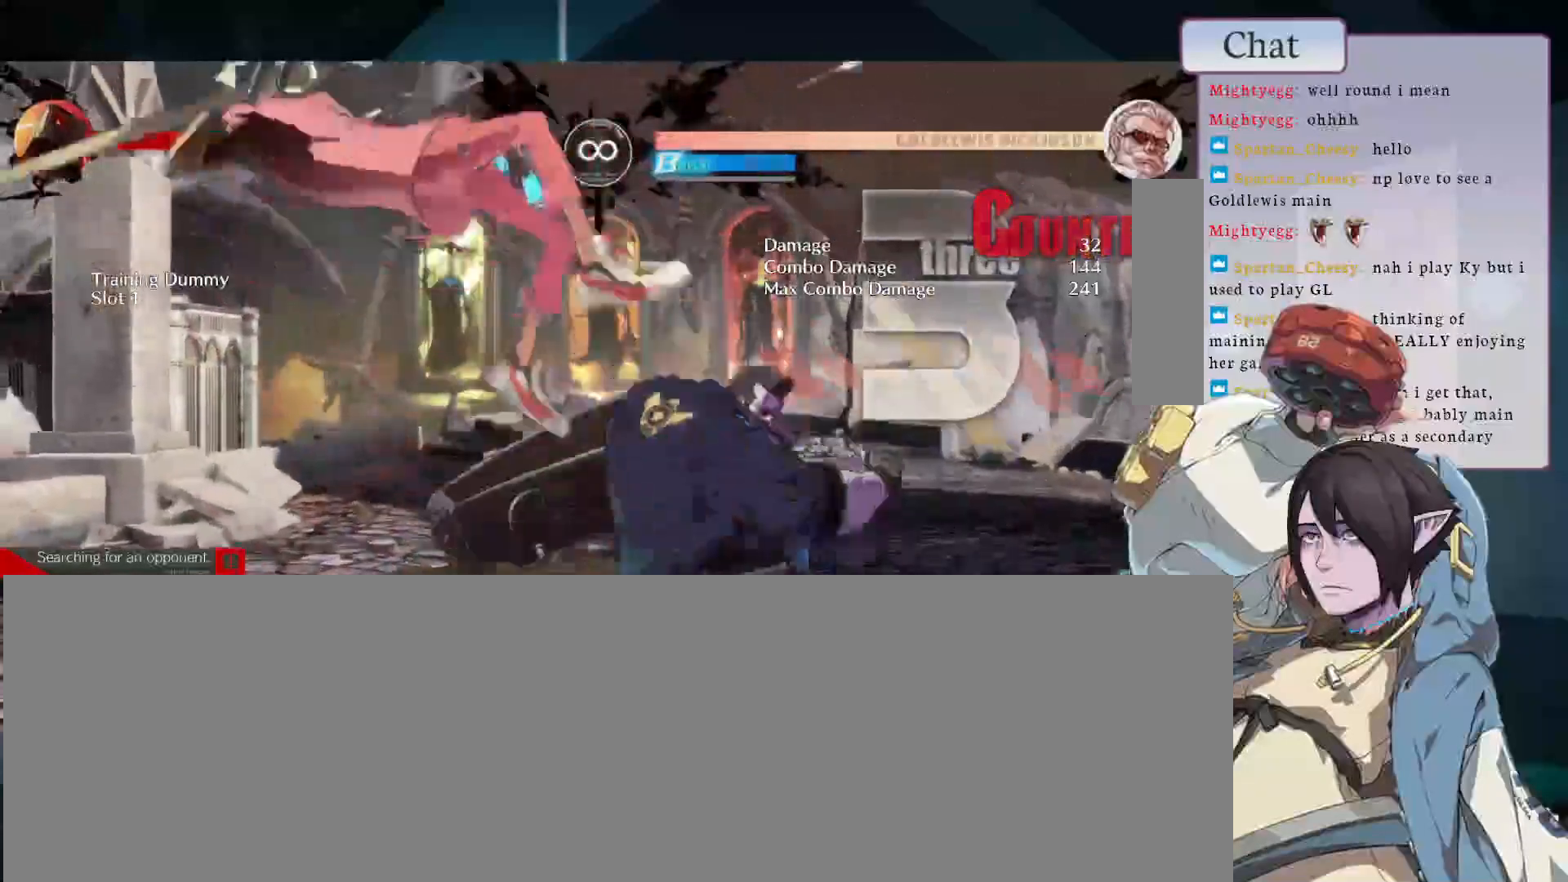
{"buttons": [], "left_stick": "center", "events": [[133, "L2", "up"]]}
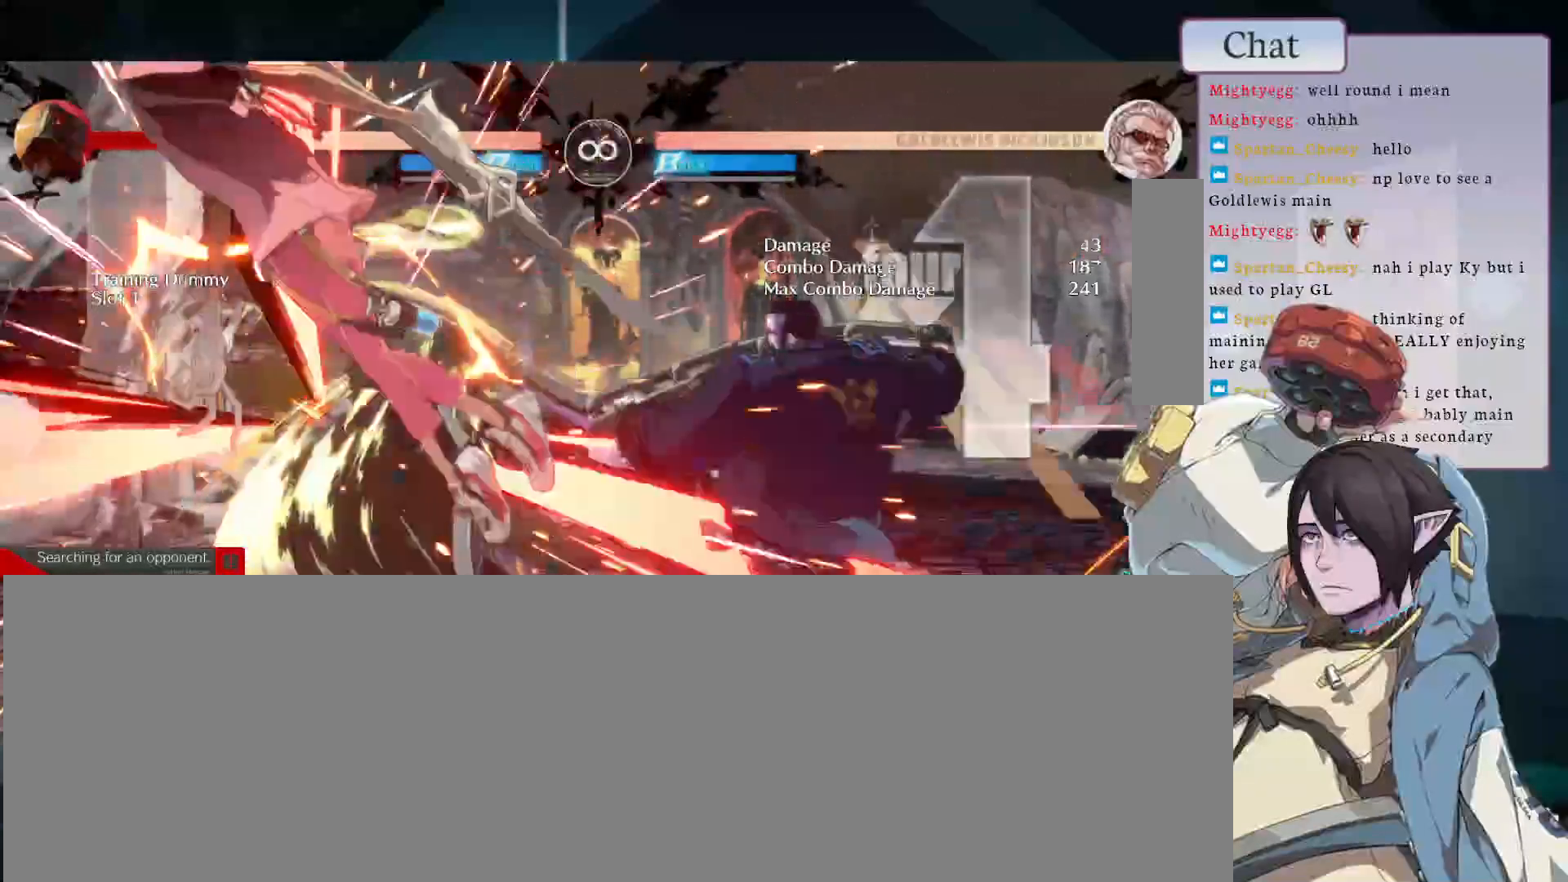
{"buttons": [], "left_stick": "center", "events": []}
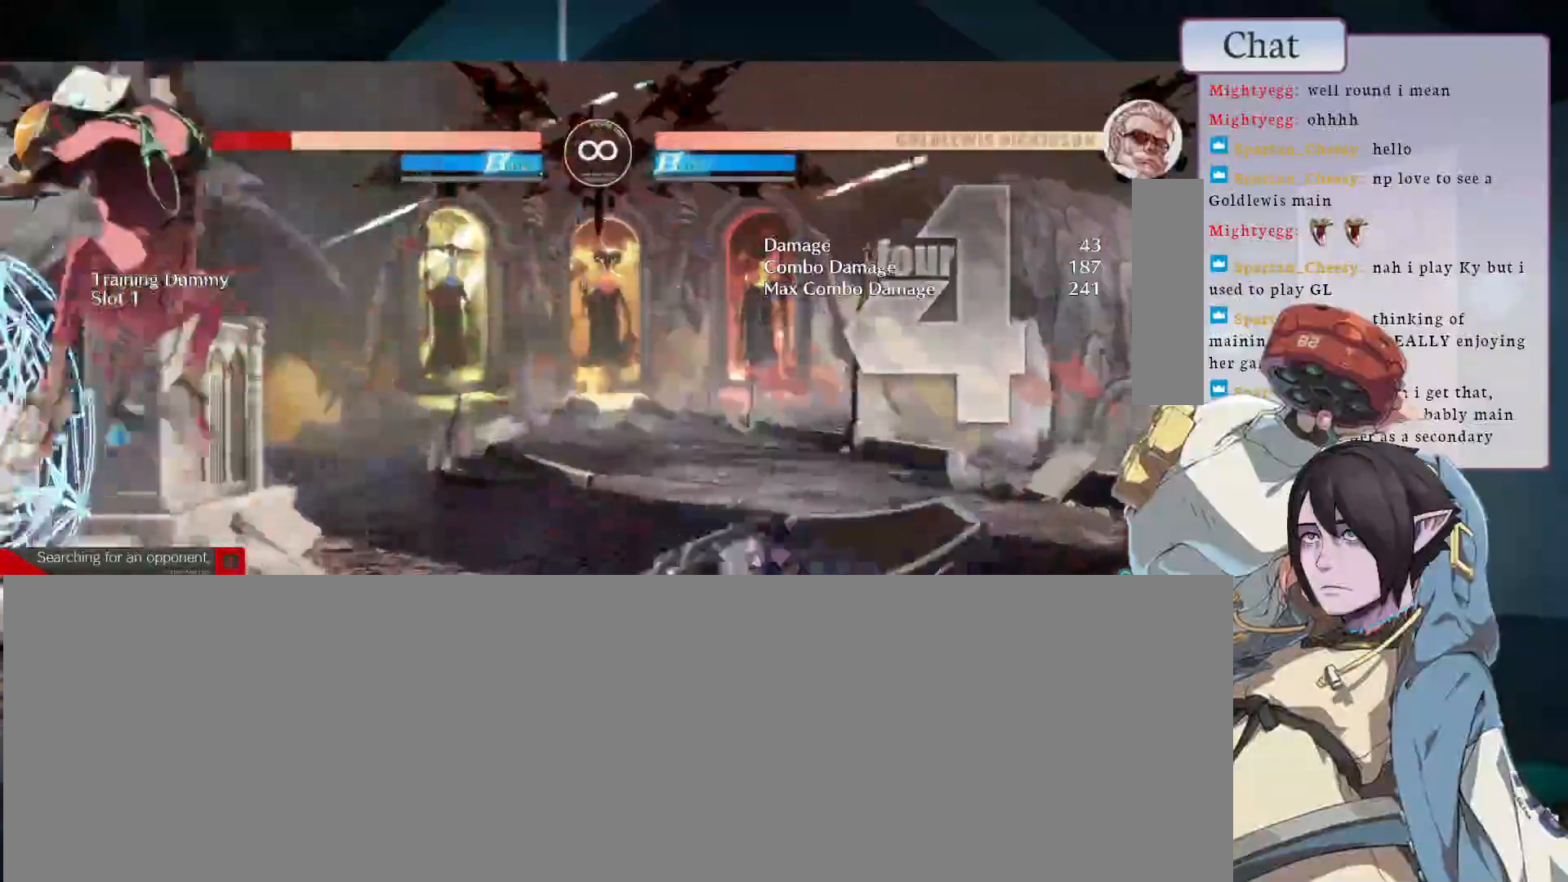
{"buttons": ["L2"], "left_stick": "center", "events": [[167, "L2", "down"]]}
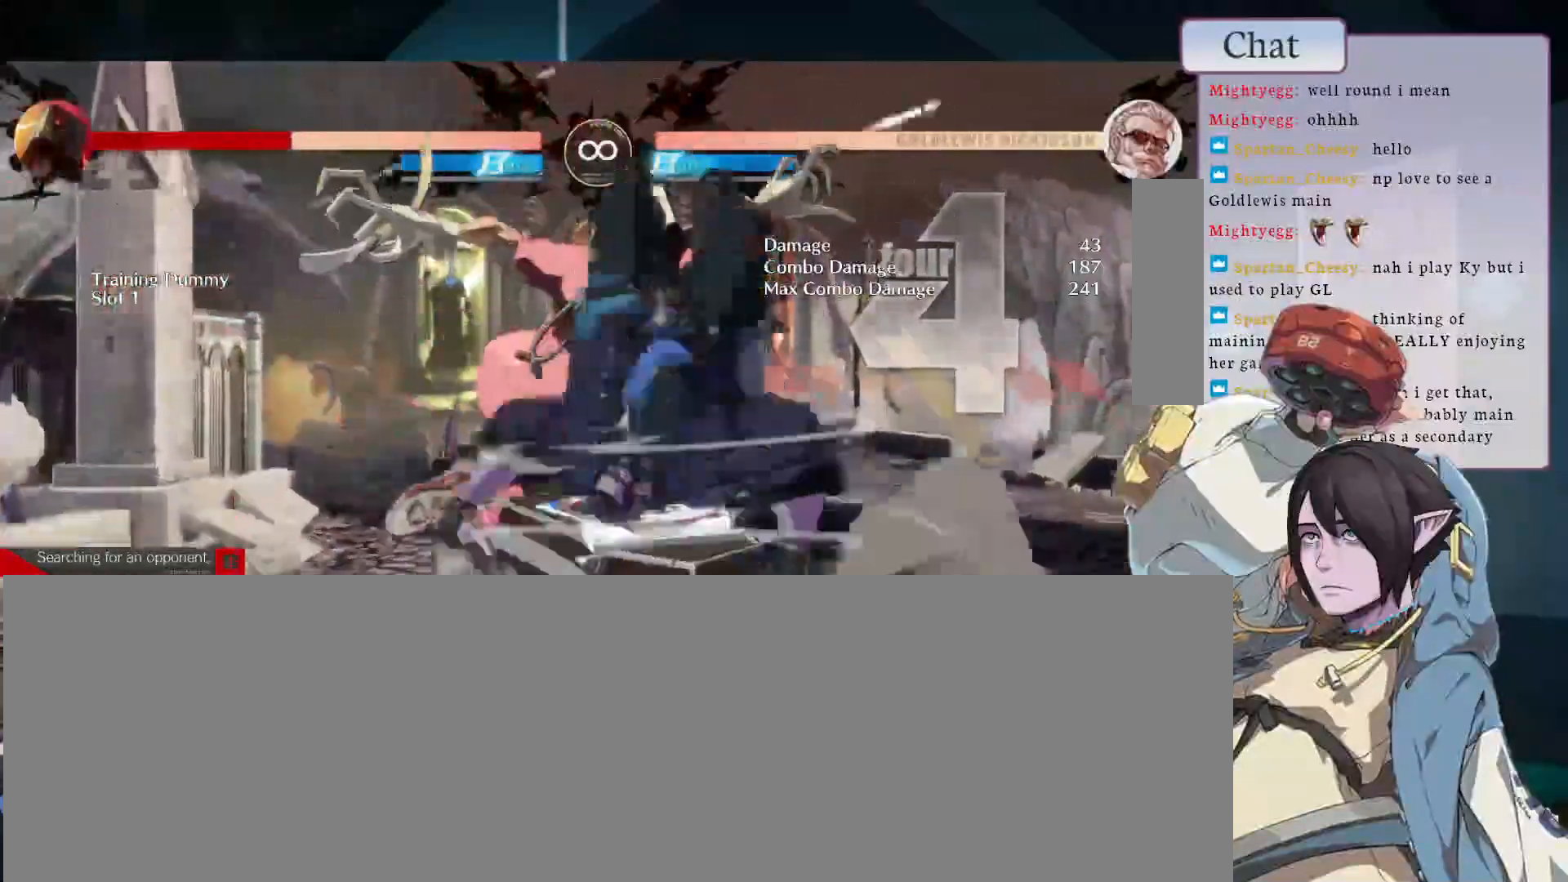
{"buttons": [], "left_stick": "center", "events": [[17, "L2", "up"], [100, "CIRCLE", "down"], [233, "CIRCLE", "up"], [367, "CIRCLE", "down"], [383, "CIRCLE", "up"]]}
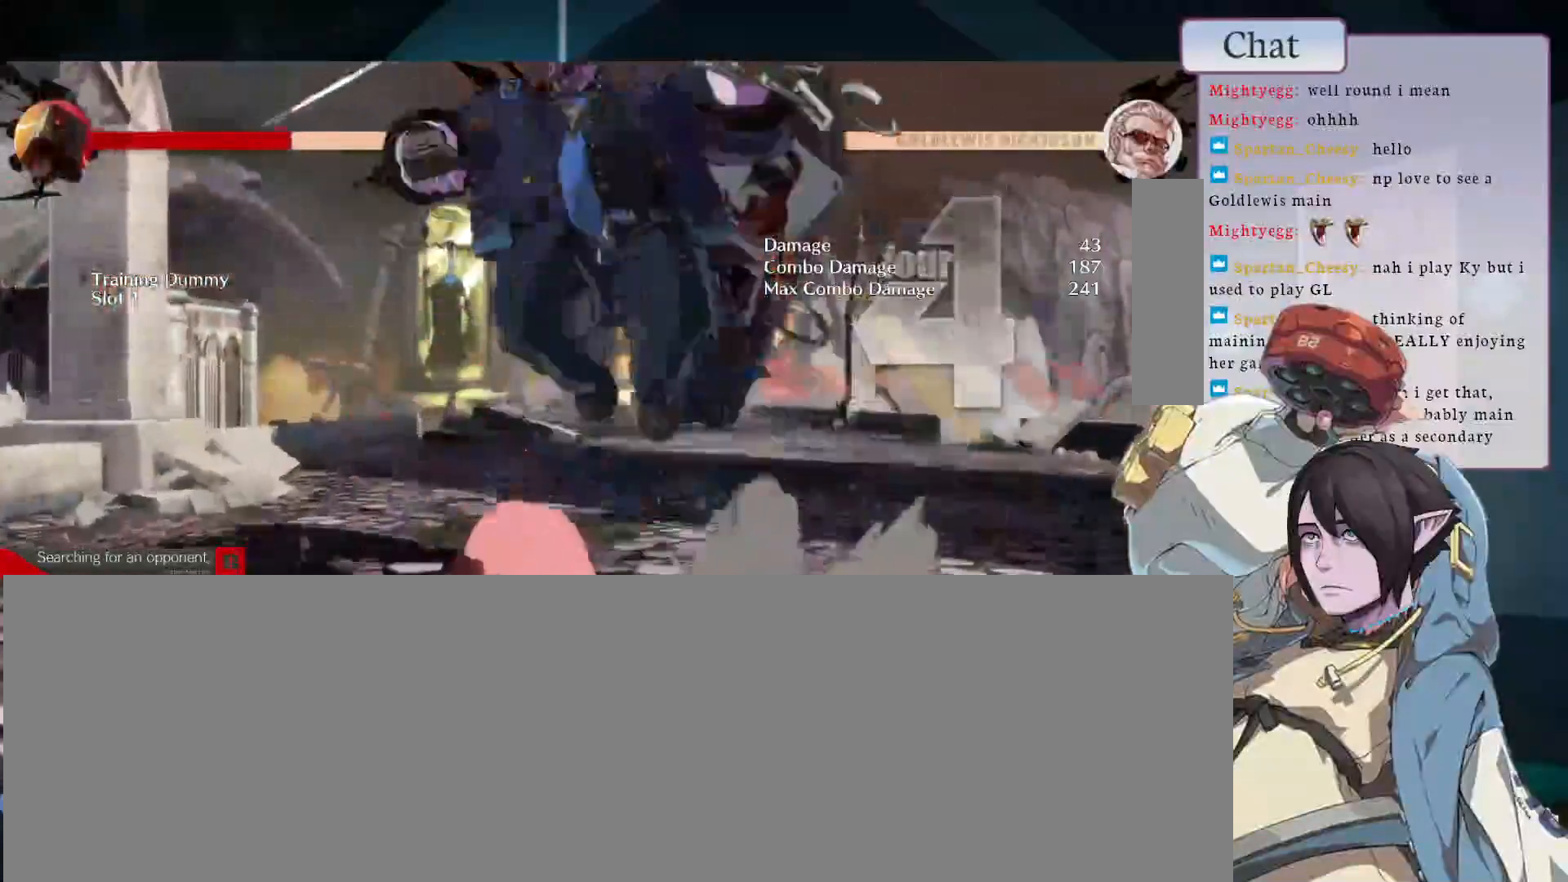
{"buttons": [], "left_stick": "center", "events": []}
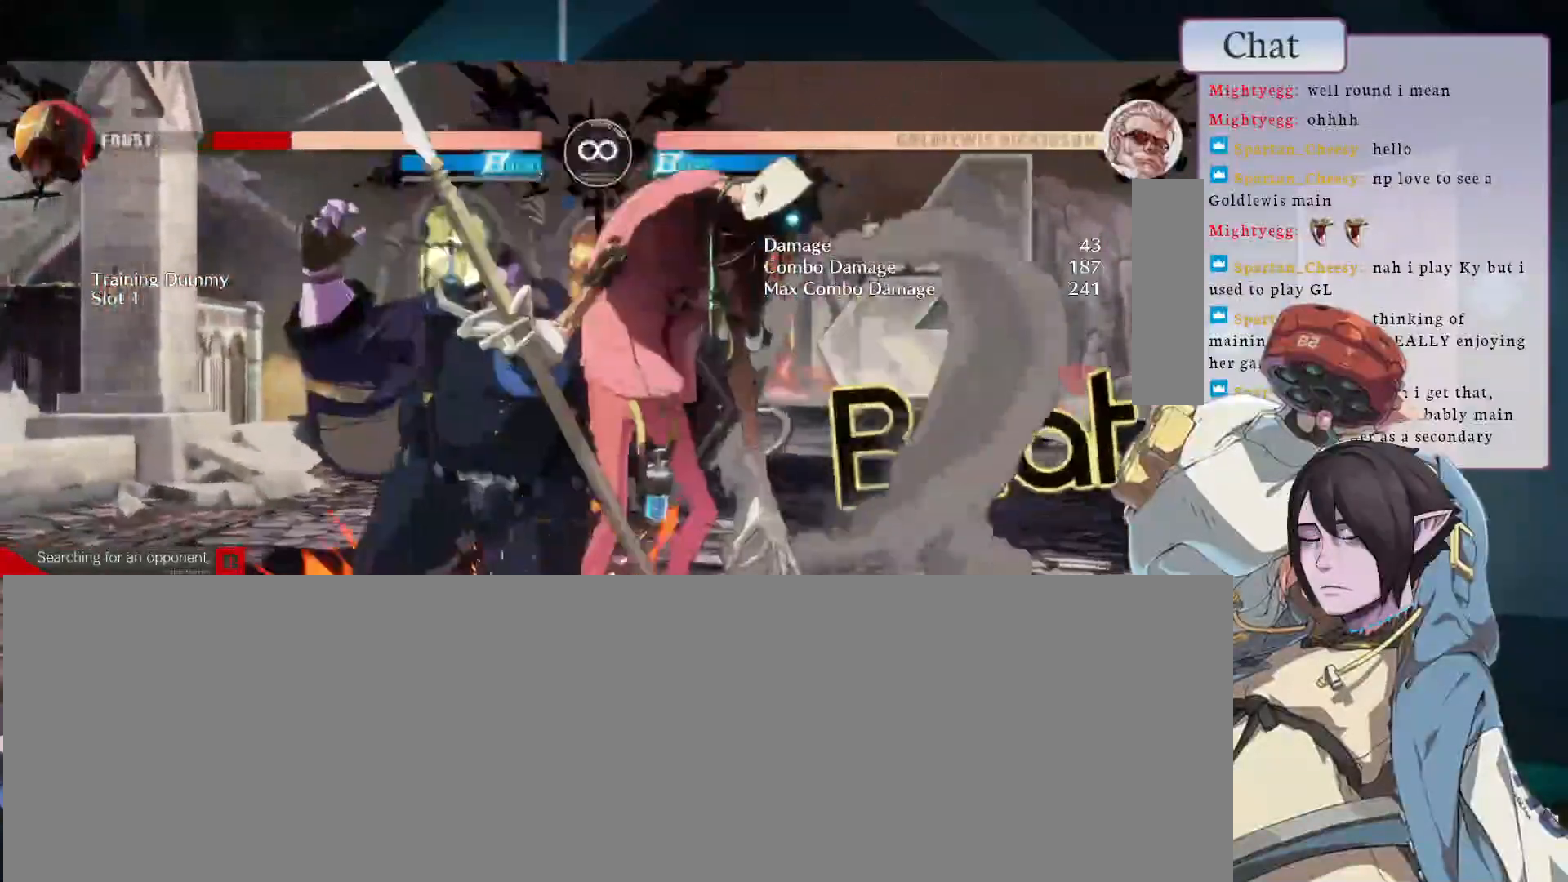
{"buttons": [], "left_stick": "center", "events": []}
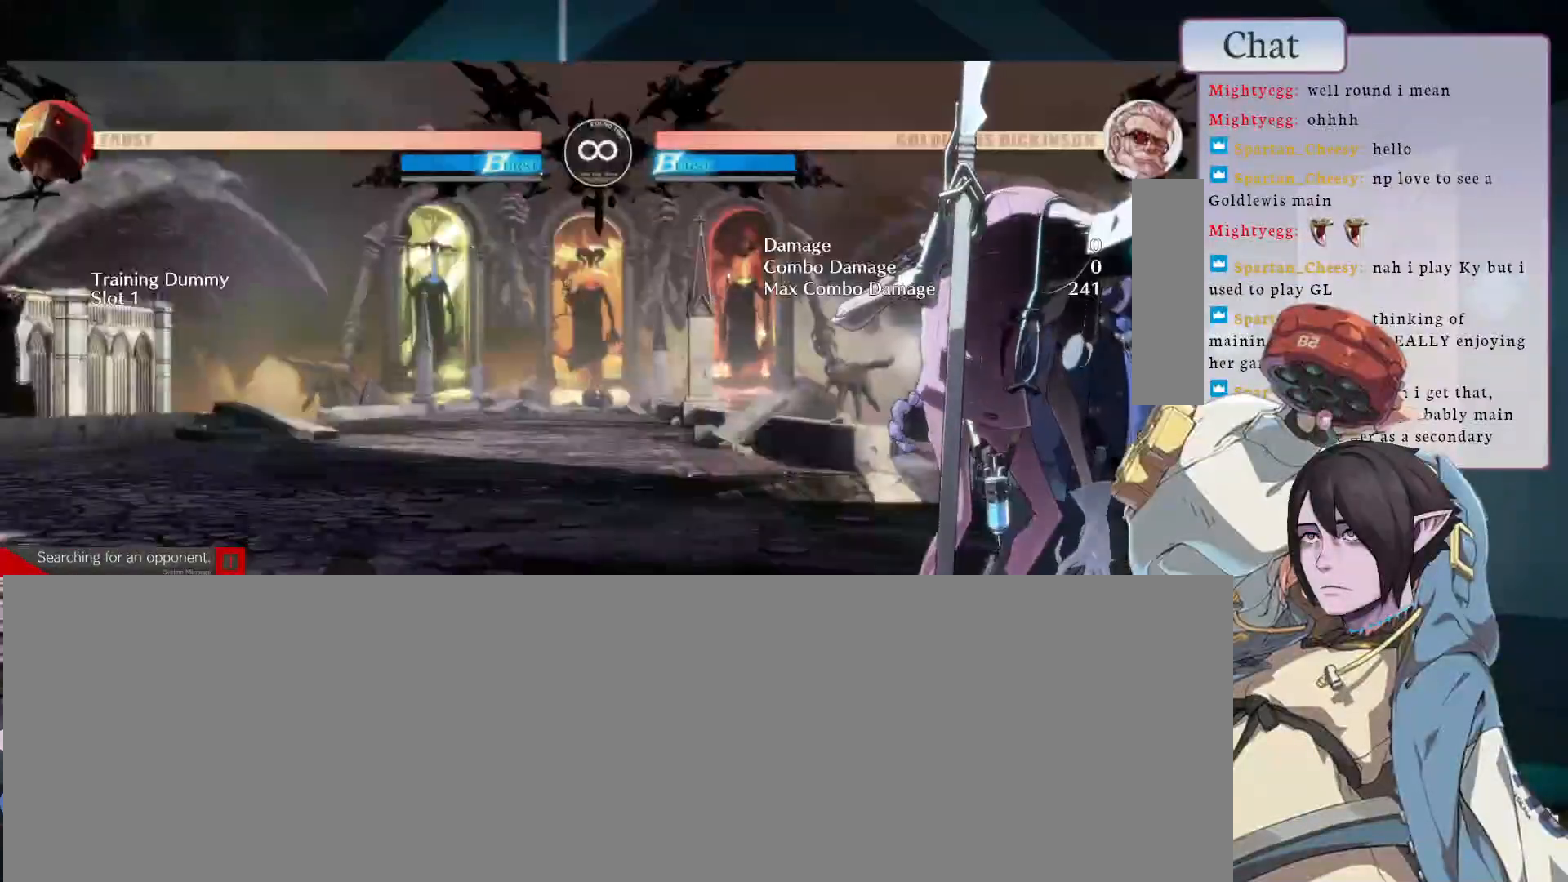
{"buttons": [], "left_stick": "center", "events": []}
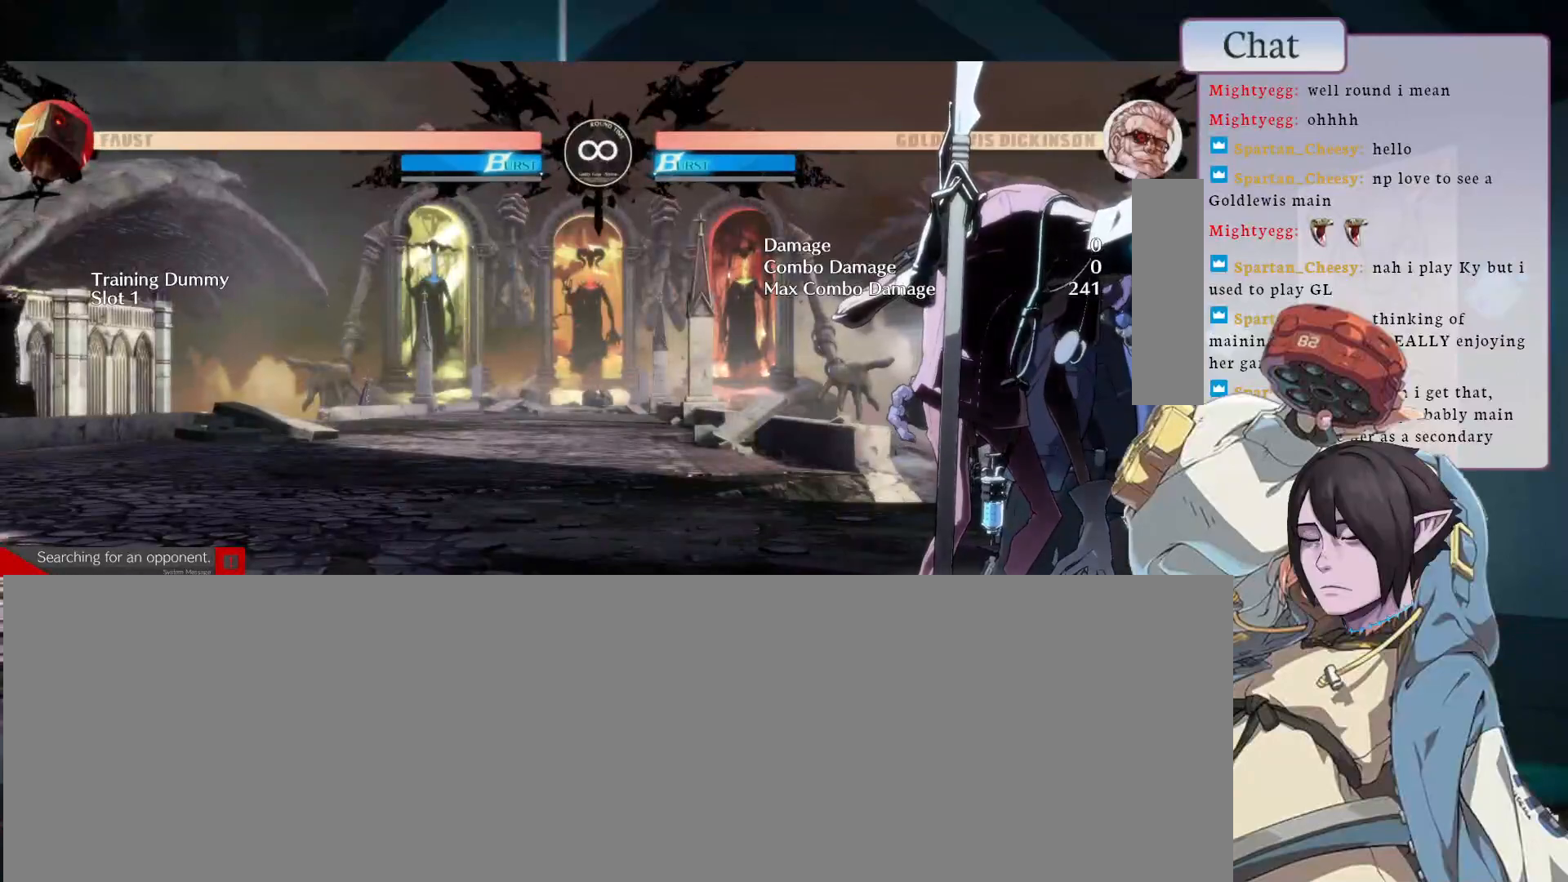
{"buttons": [], "left_stick": "center", "events": []}
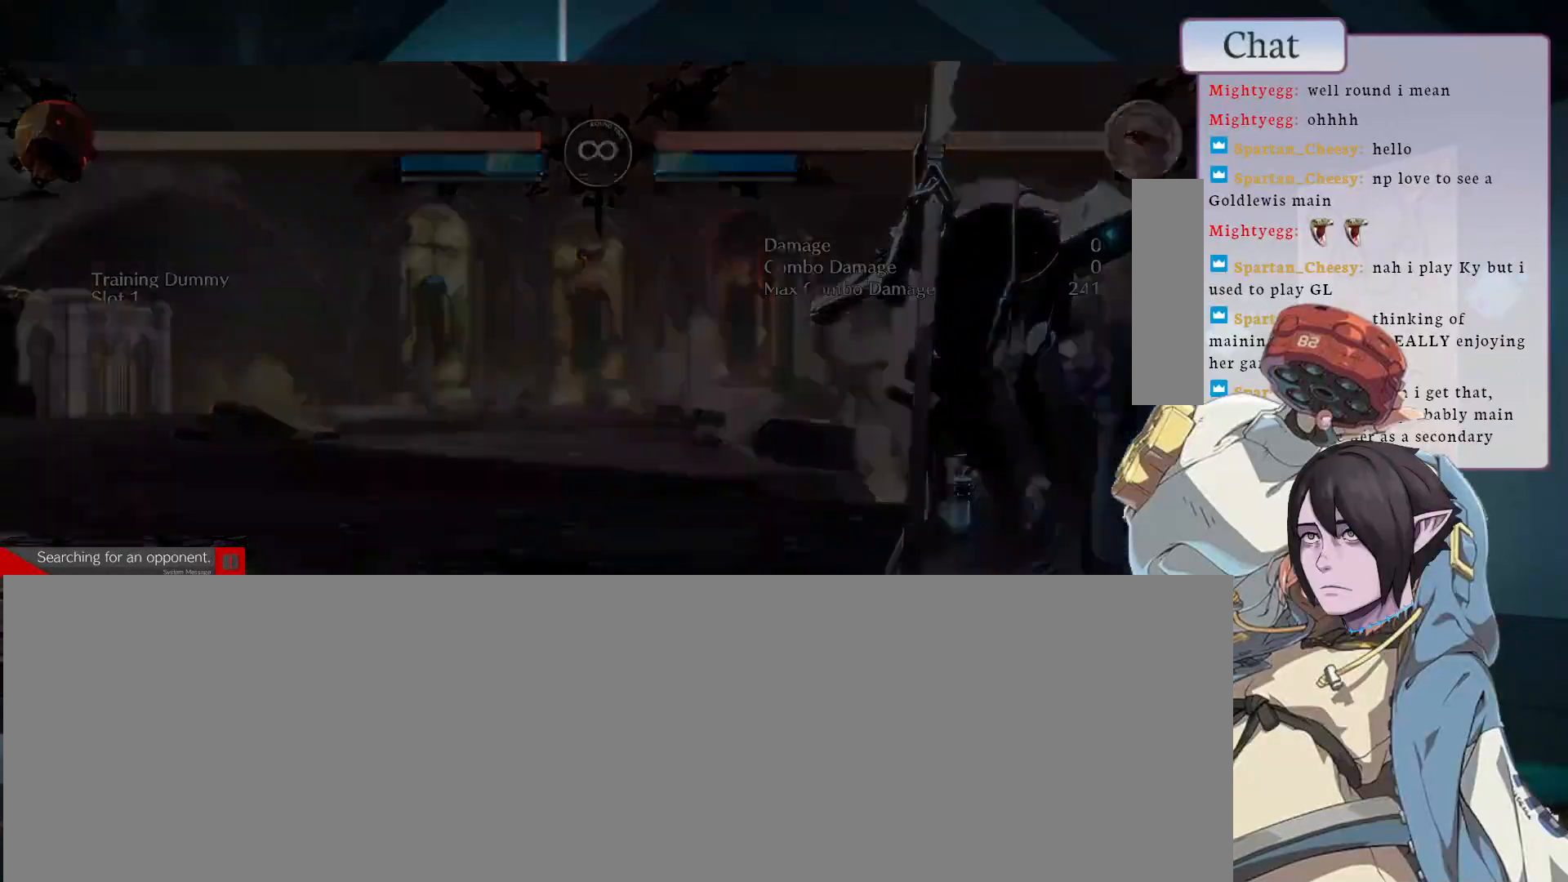
{"buttons": [], "left_stick": "center", "events": []}
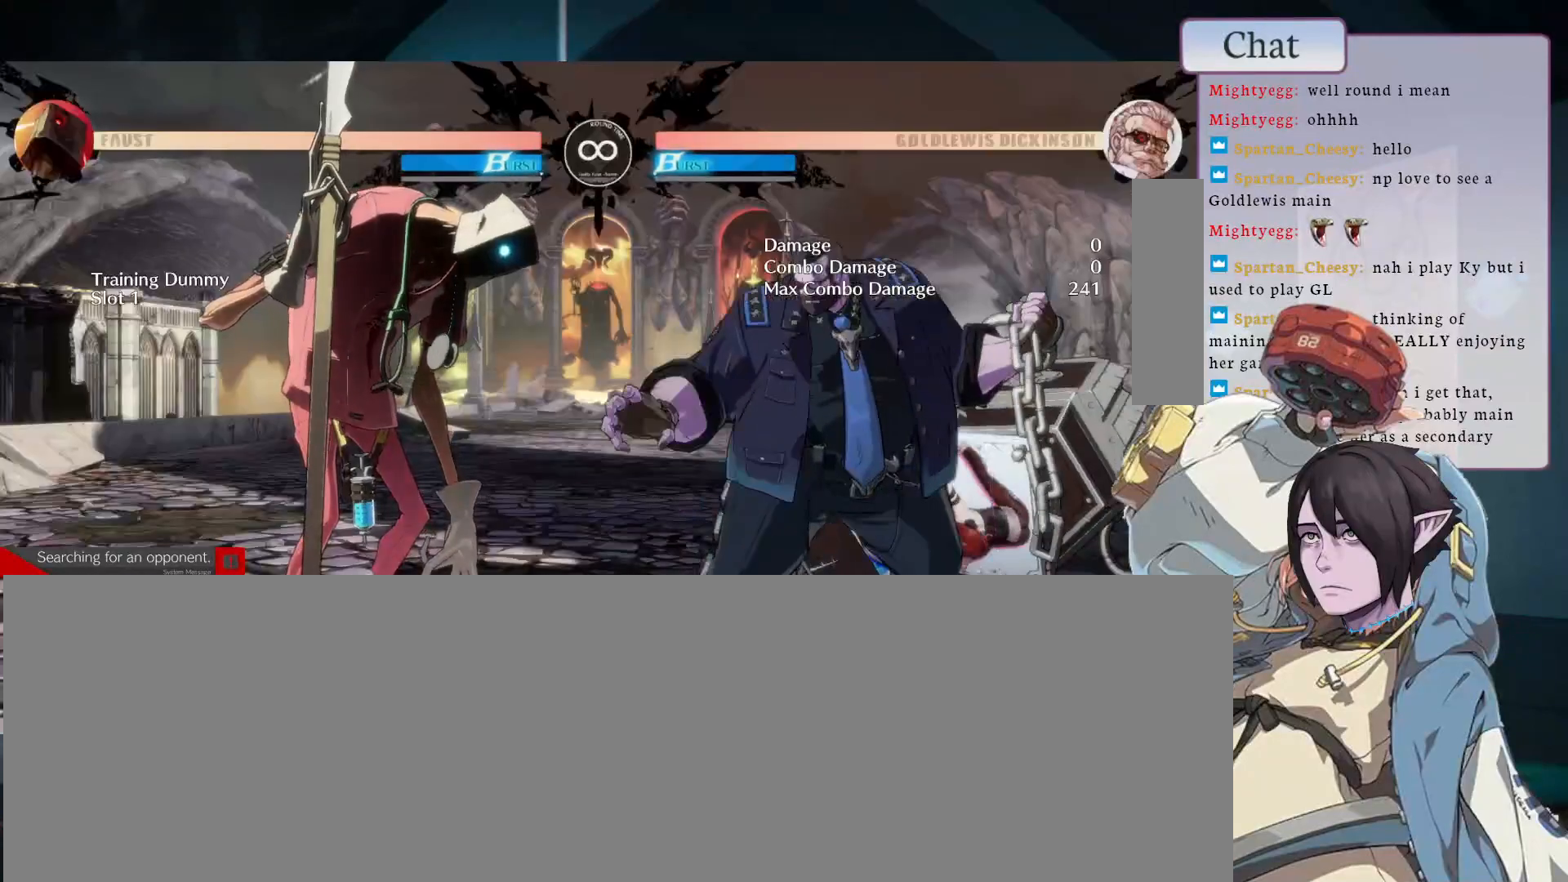
{"buttons": [], "left_stick": "center", "events": []}
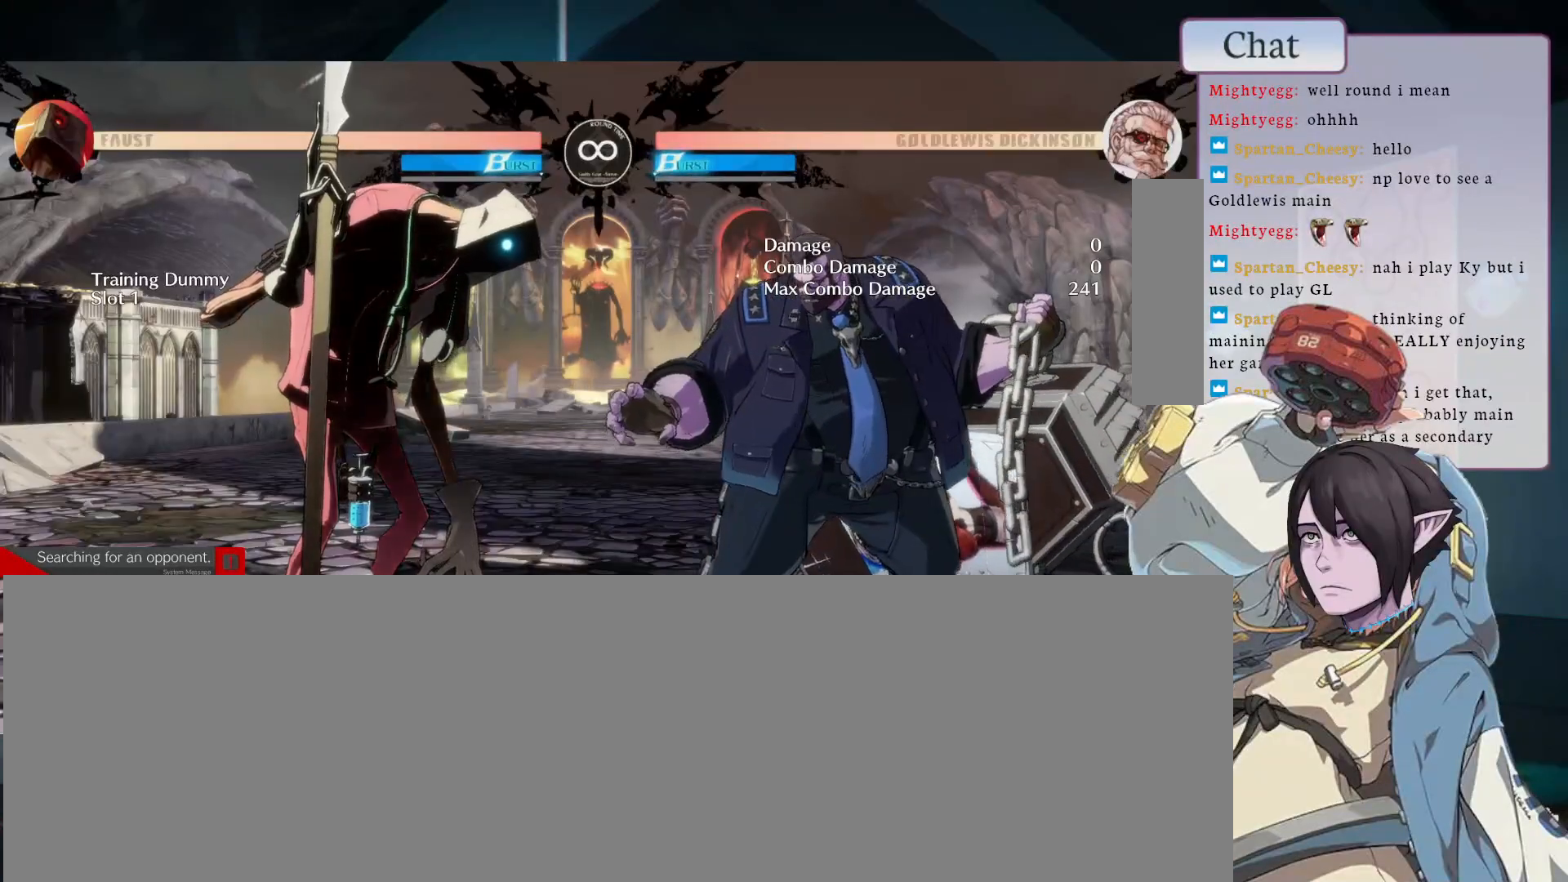
{"buttons": ["CIRCLE"], "left_stick": "center", "events": [[133, "CIRCLE", "down"]]}
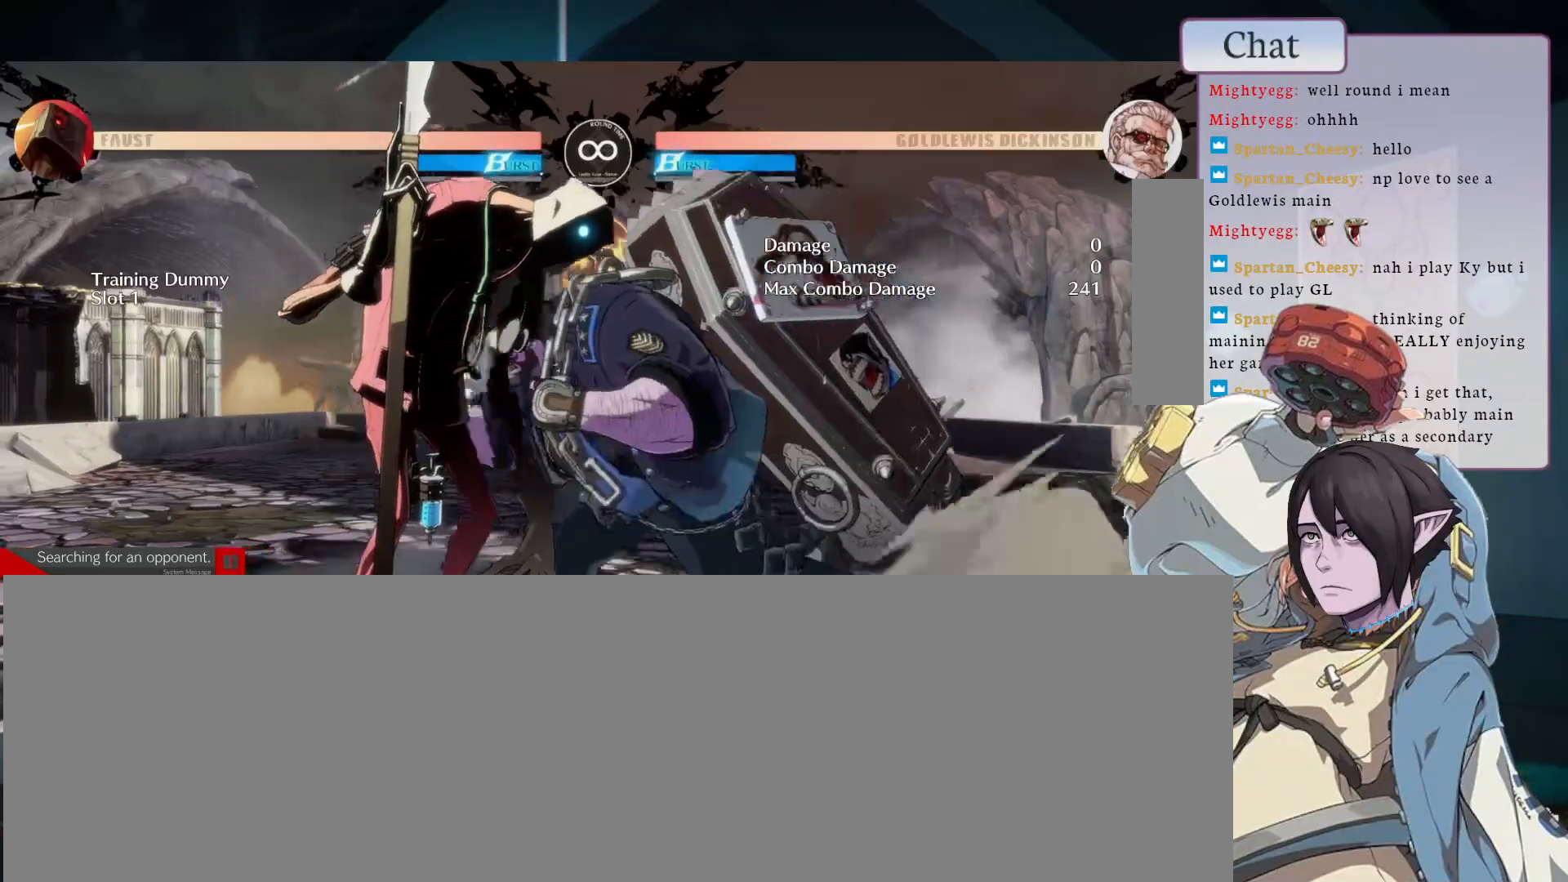
{"buttons": [], "left_stick": "center", "events": [[417, "CIRCLE", "up"]]}
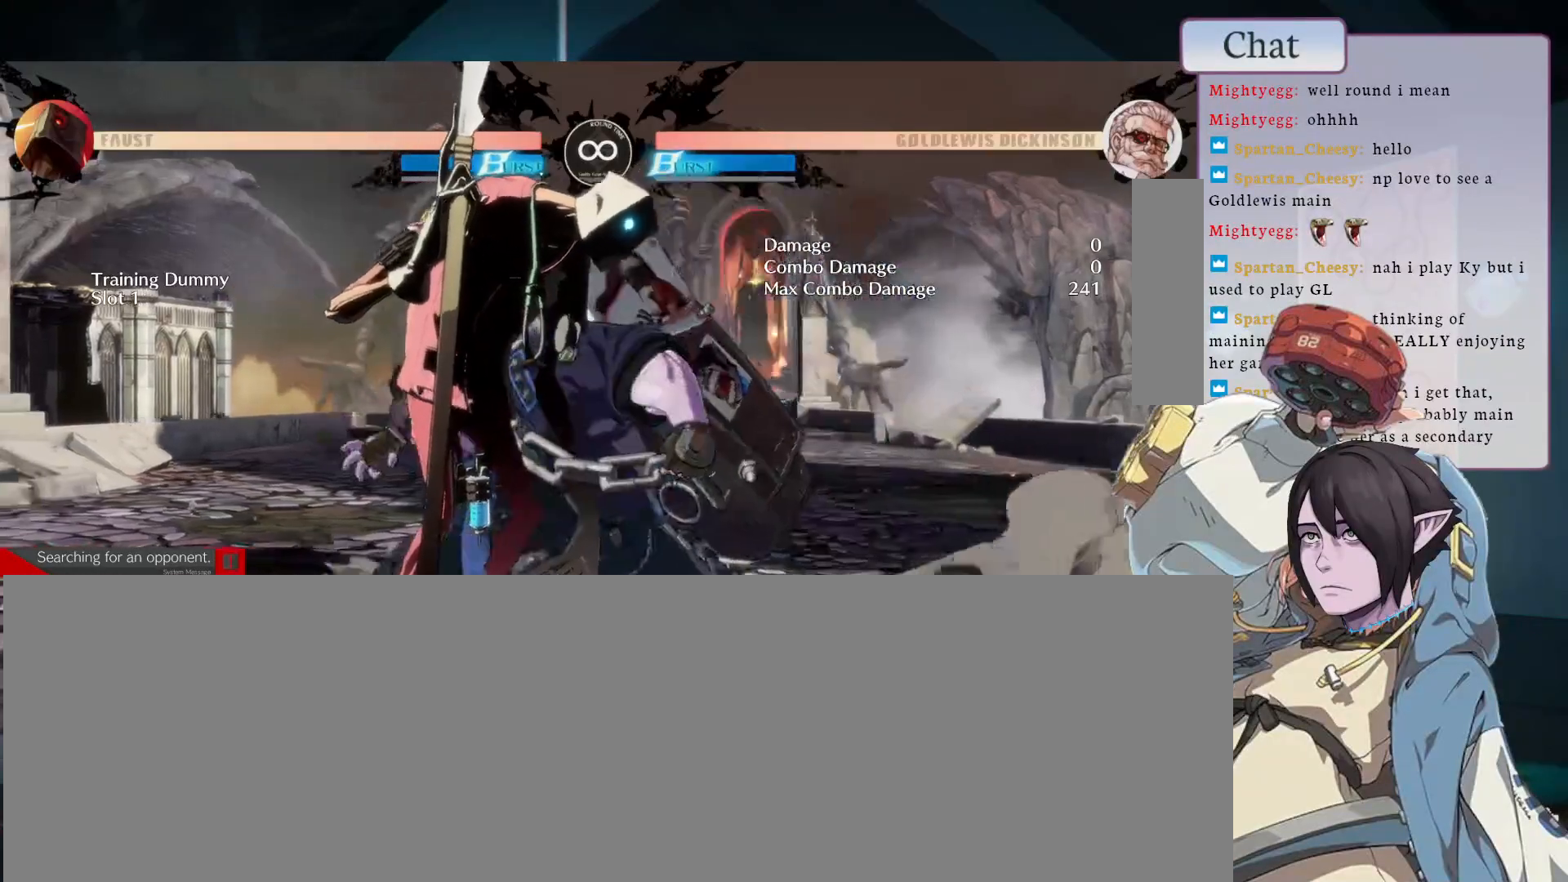
{"buttons": [], "left_stick": "center", "events": []}
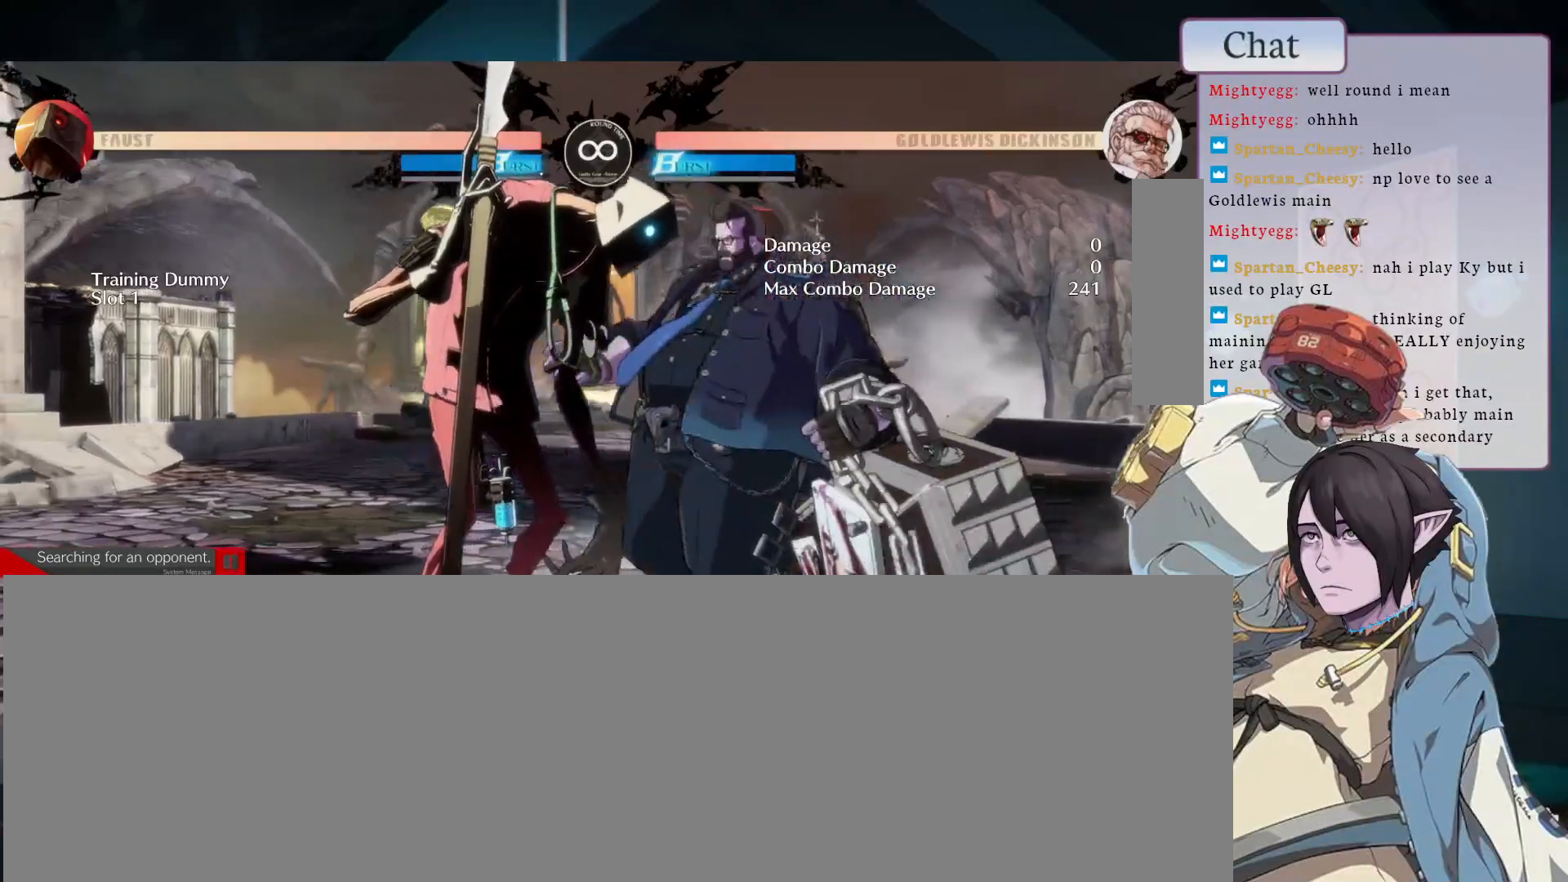
{"buttons": ["CIRCLE"], "left_stick": "center", "events": [[500, "CIRCLE", "down"]]}
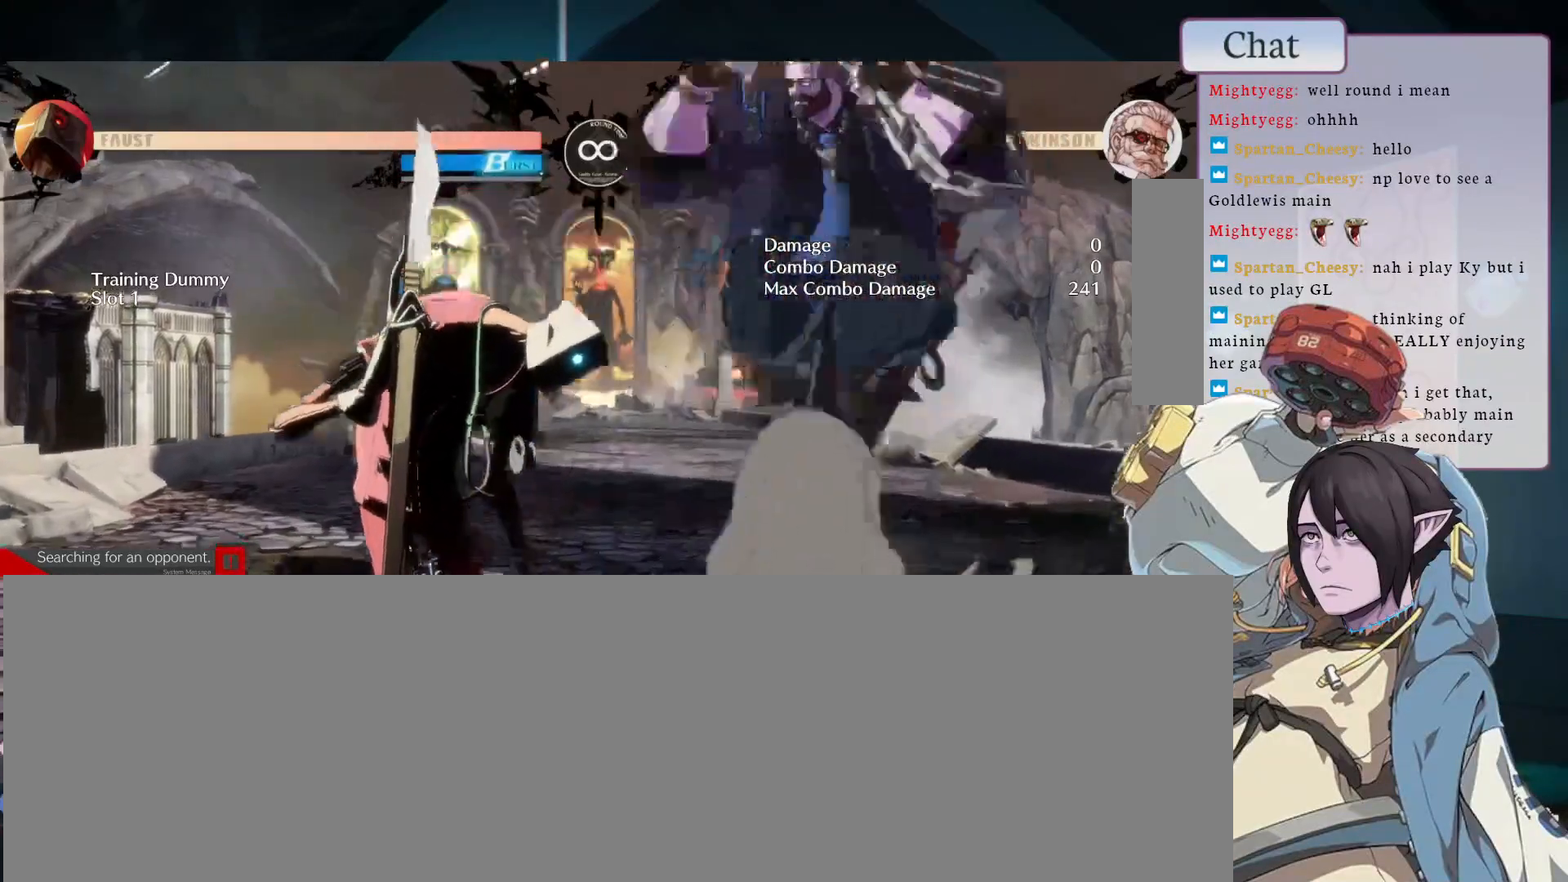
{"buttons": [], "left_stick": "center", "events": [[83, "CIRCLE", "up"], [200, "L2", "down"], [300, "L2", "up"]]}
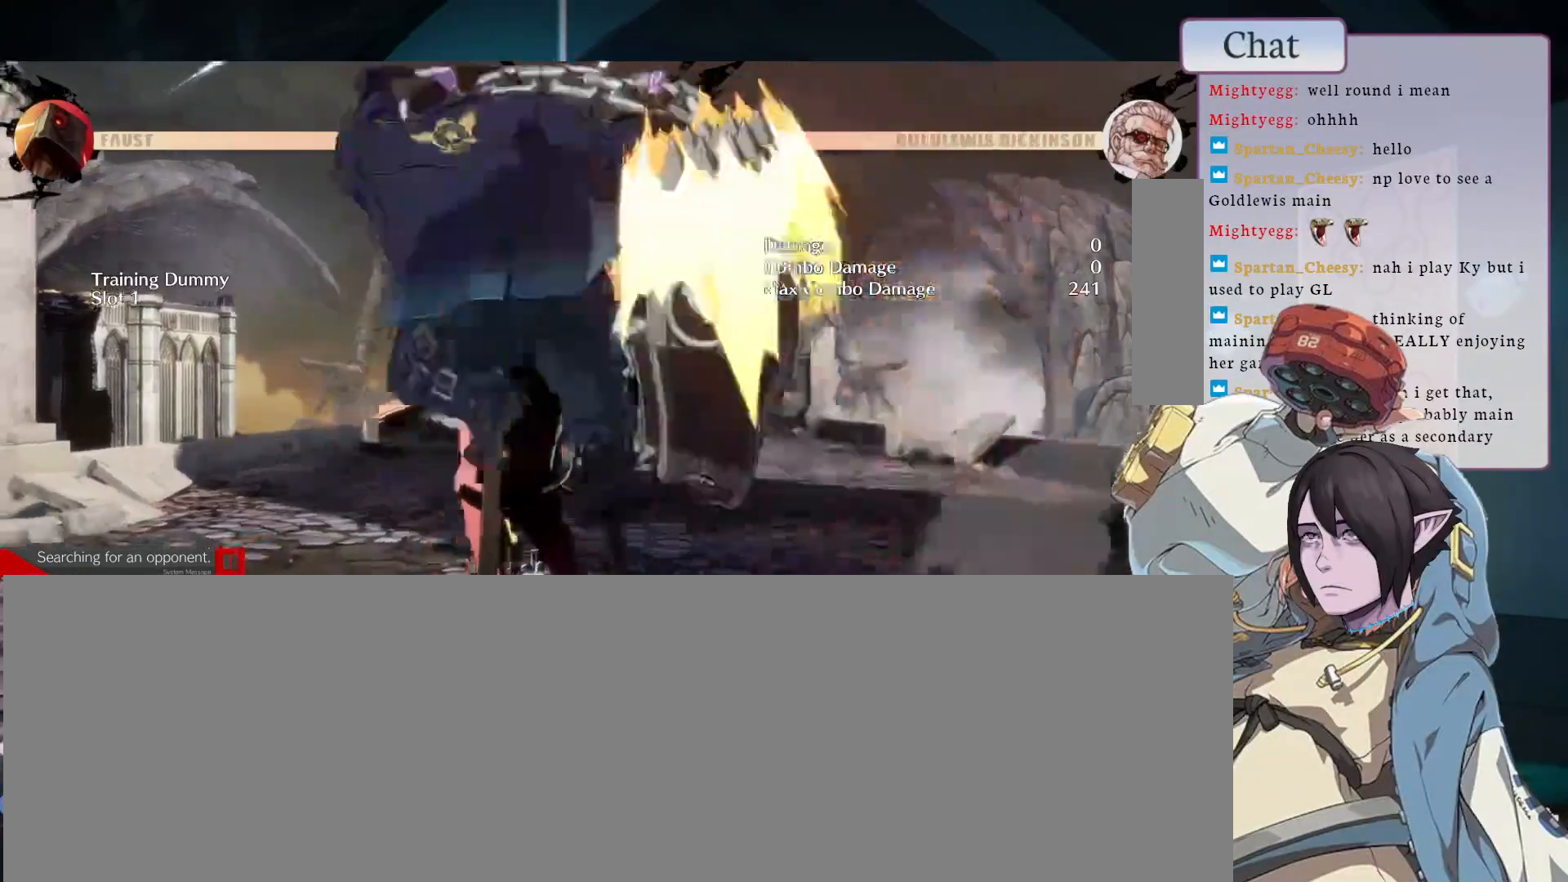
{"buttons": [], "left_stick": "center", "events": []}
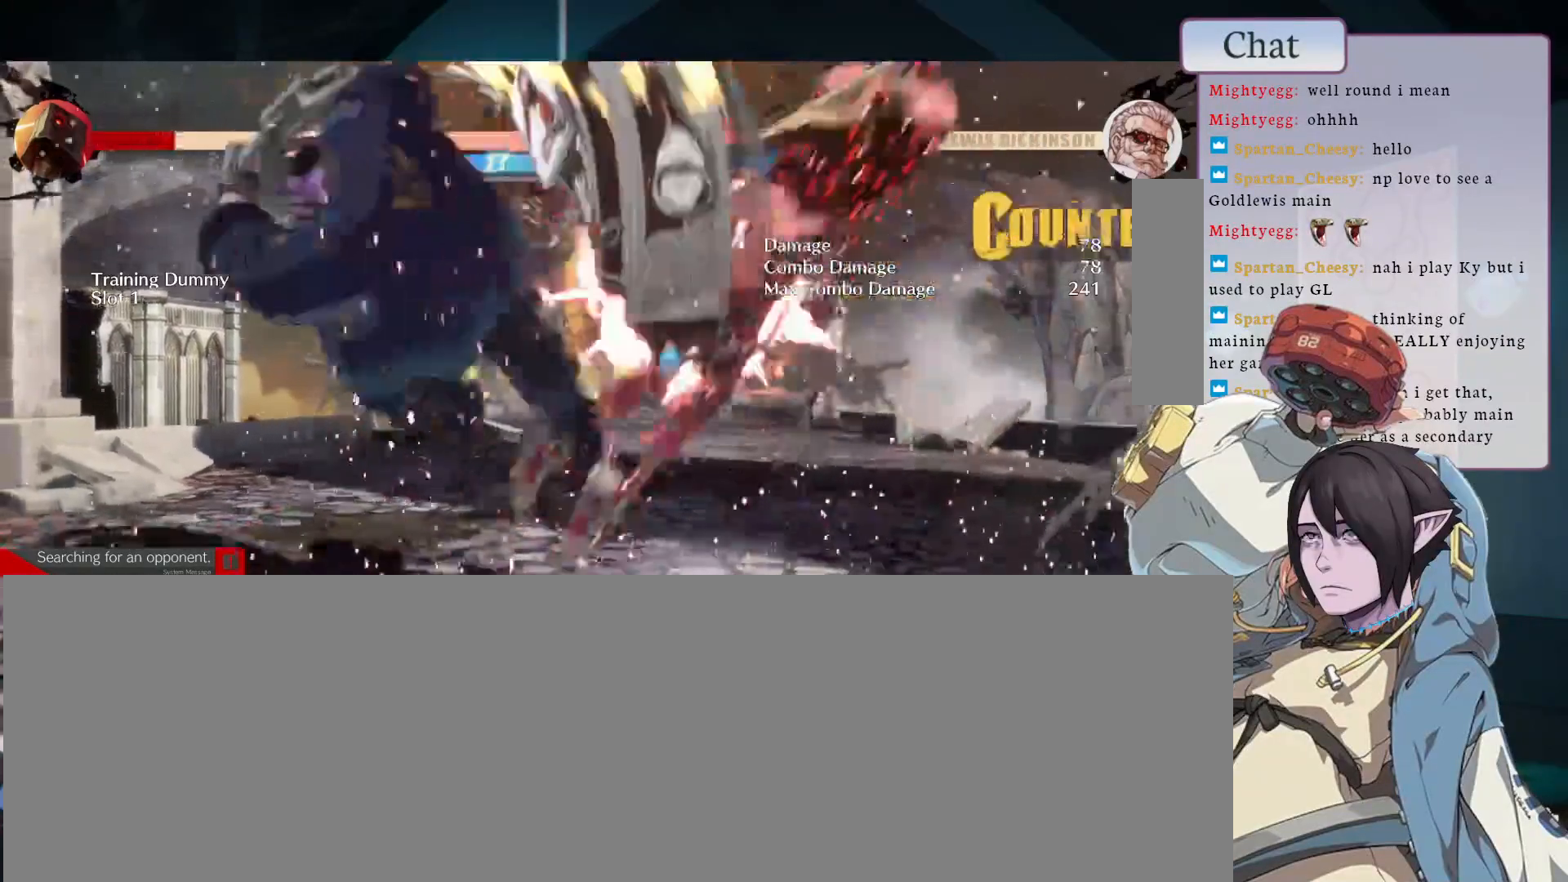
{"buttons": ["CIRCLE"], "left_stick": "center", "events": [[483, "CIRCLE", "down"]]}
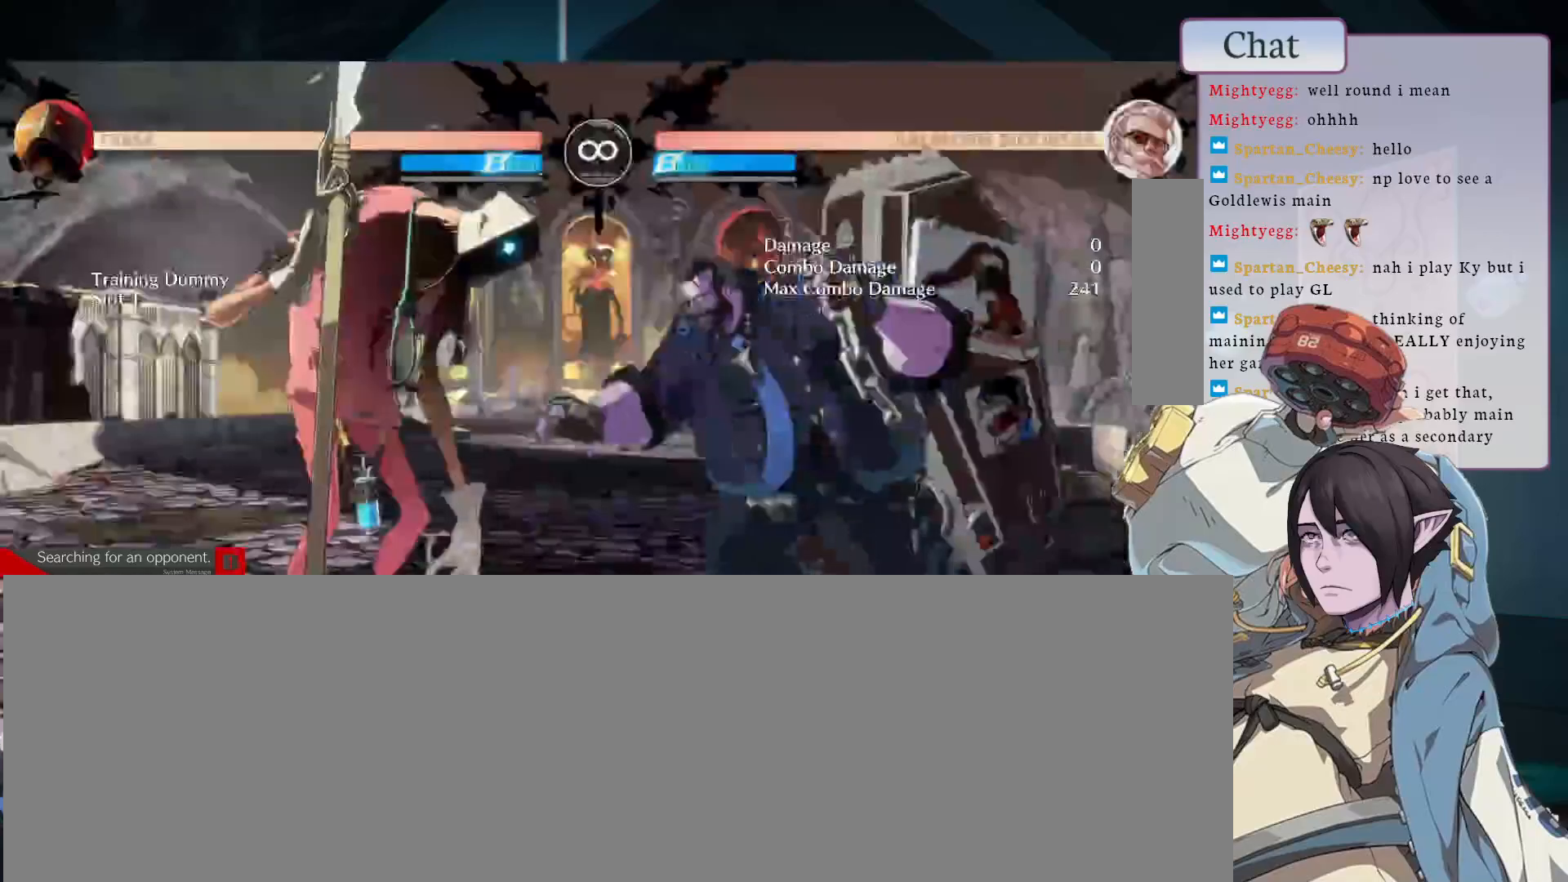
{"buttons": ["CIRCLE"], "left_stick": "center", "events": [[300, "CIRCLE", "up"], [483, "CIRCLE", "down"]]}
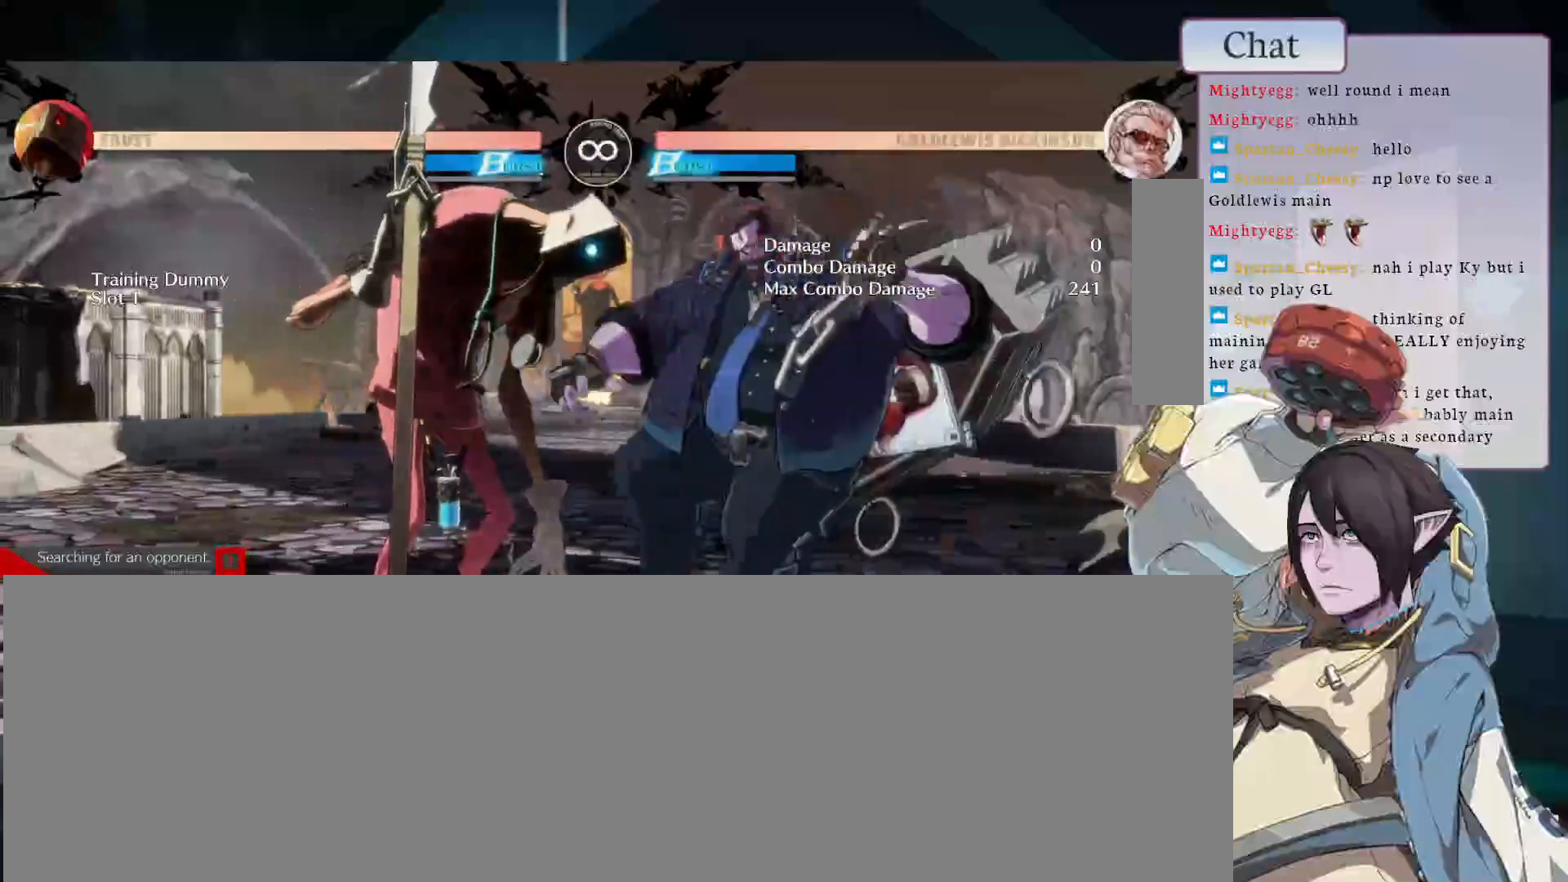
{"buttons": [], "left_stick": "center", "events": [[117, "CIRCLE", "up"], [200, "CIRCLE", "down"], [283, "CIRCLE", "up"], [383, "CIRCLE", "down"], [483, "CIRCLE", "up"]]}
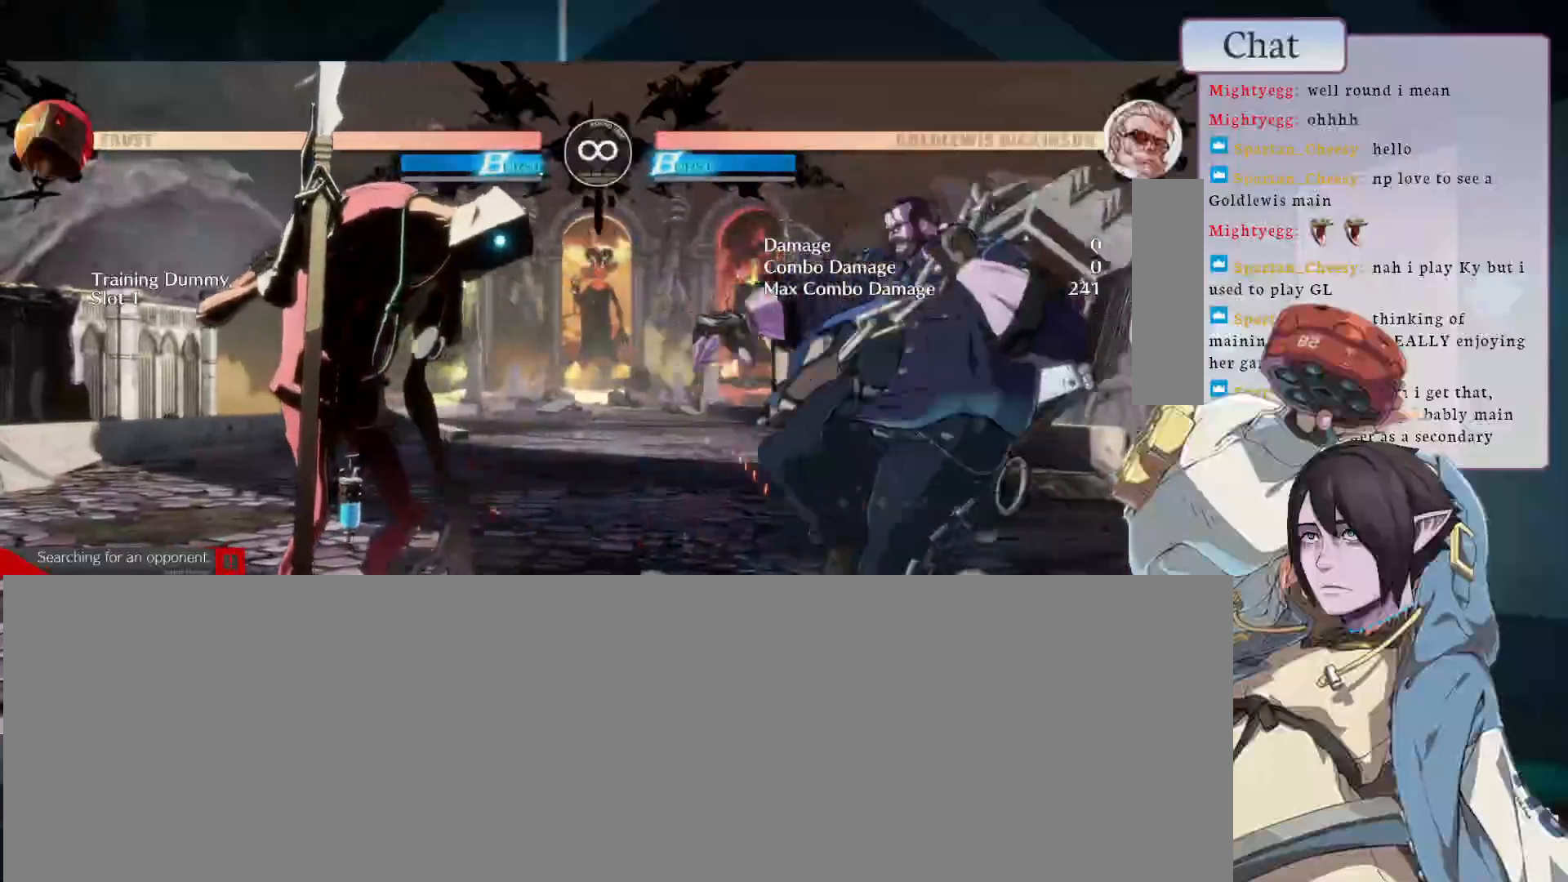
{"buttons": [], "left_stick": "center", "events": [[67, "CIRCLE", "down"], [250, "CIRCLE", "up"], [350, "CIRCLE", "down"], [500, "CIRCLE", "up"]]}
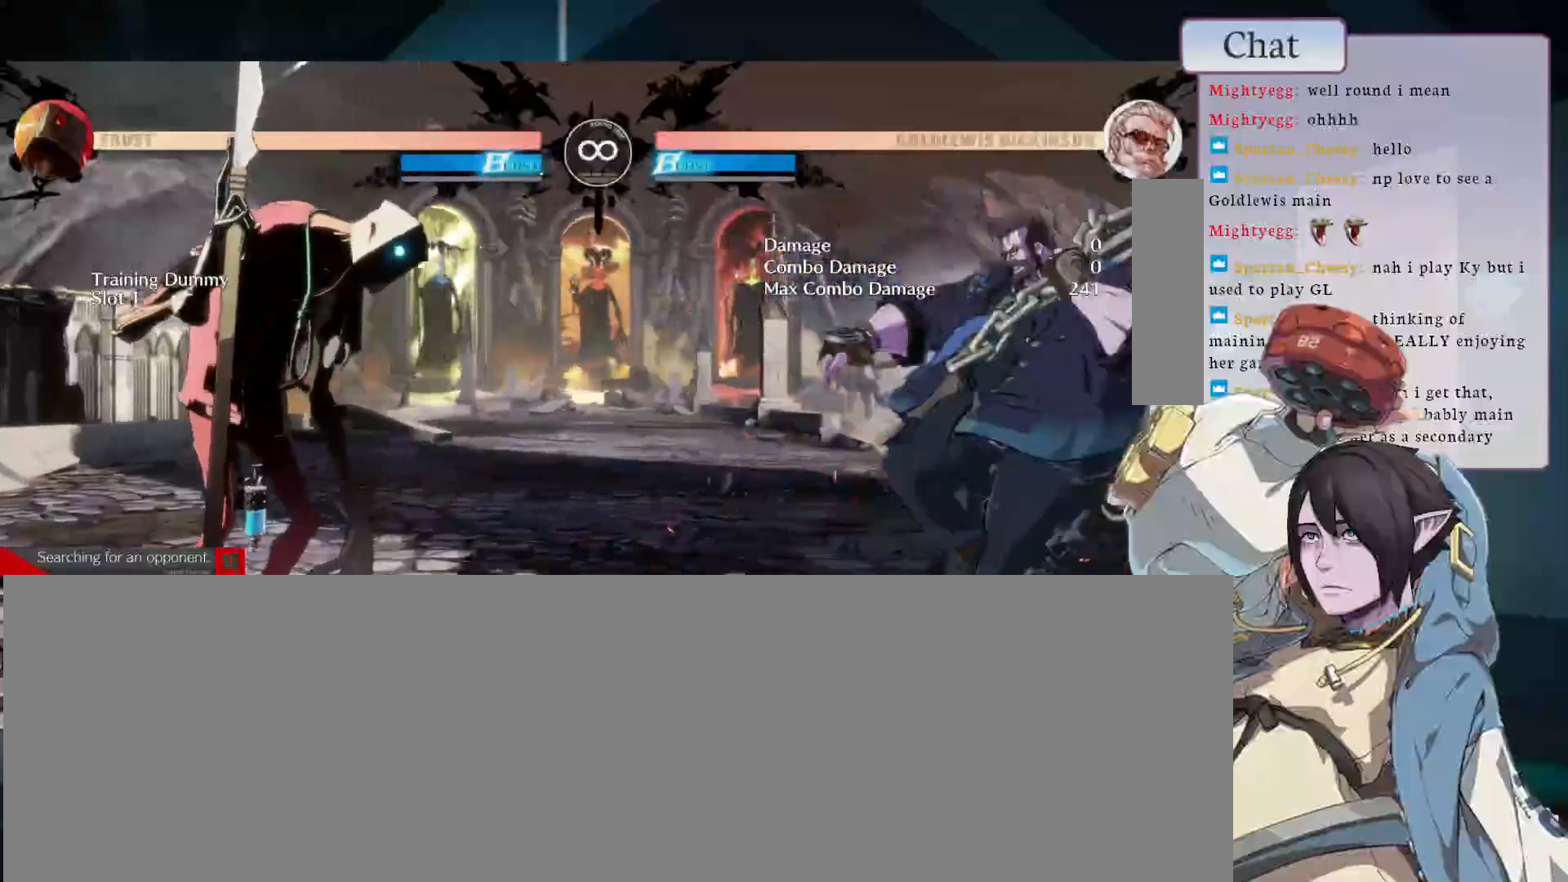
{"buttons": [], "left_stick": "center", "events": []}